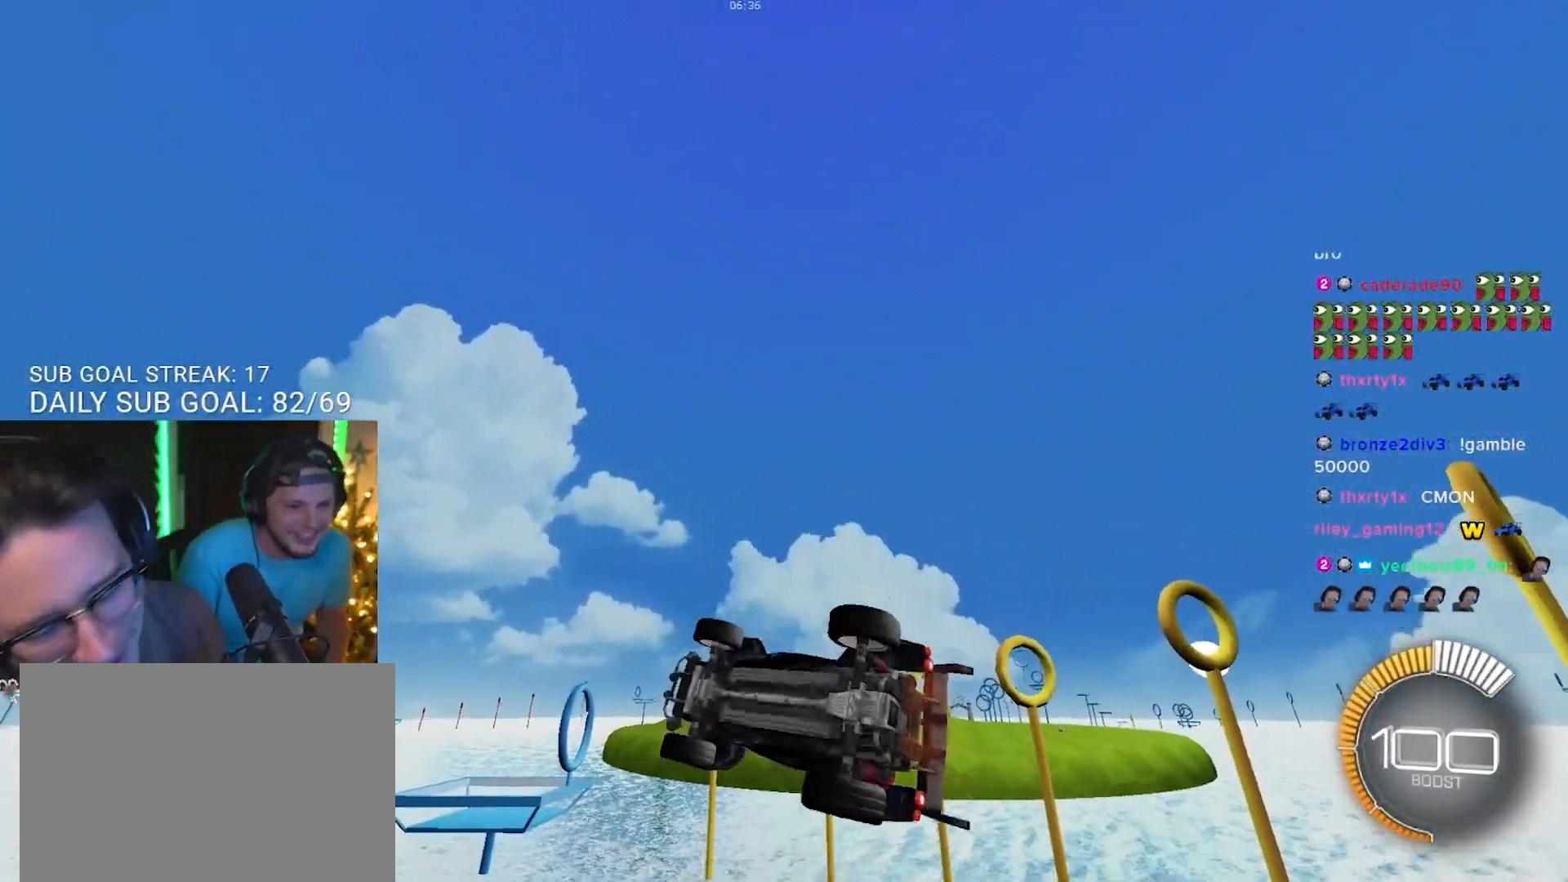
Gameplay with a controller (PlayStation layout); each line is a JSON object with the inputs held at the frame after it. "events" lists button and stick changes between this image and that frame as [ms after this image, input, new state], when the widget could be followed in between. Not read: R3 SELECT START.
{"buttons": [], "left_stick": "left", "right_stick": "center", "events": [[400, "R2", "up"], [417, "left_stick", "left"]]}
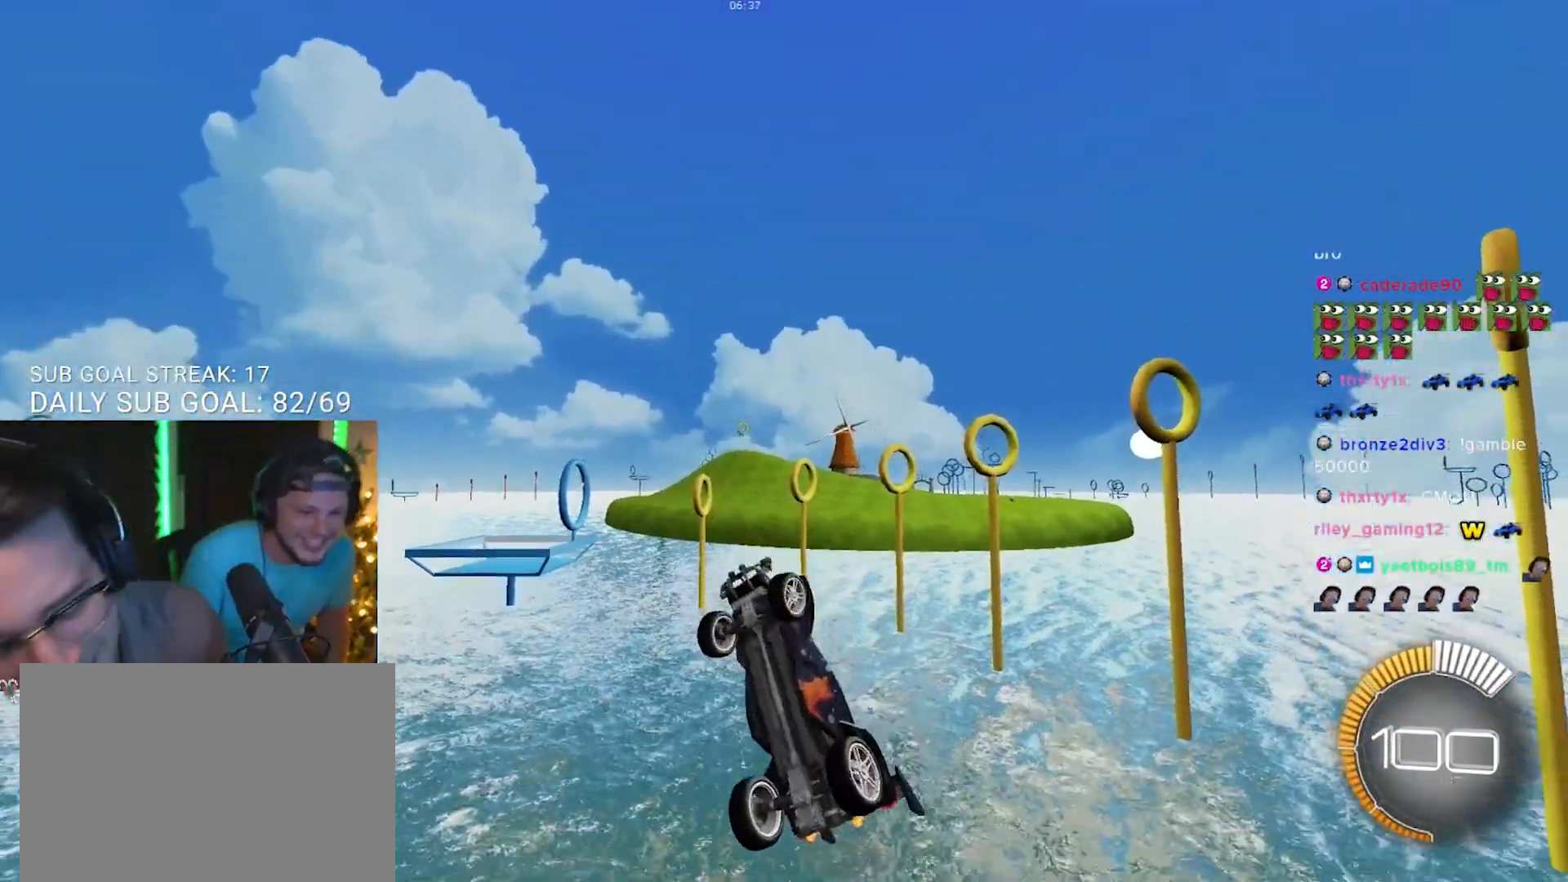
{"buttons": ["R1"], "left_stick": "center", "right_stick": "center", "events": [[200, "R1", "down"], [217, "left_stick", "down-right"], [383, "left_stick", "center"]]}
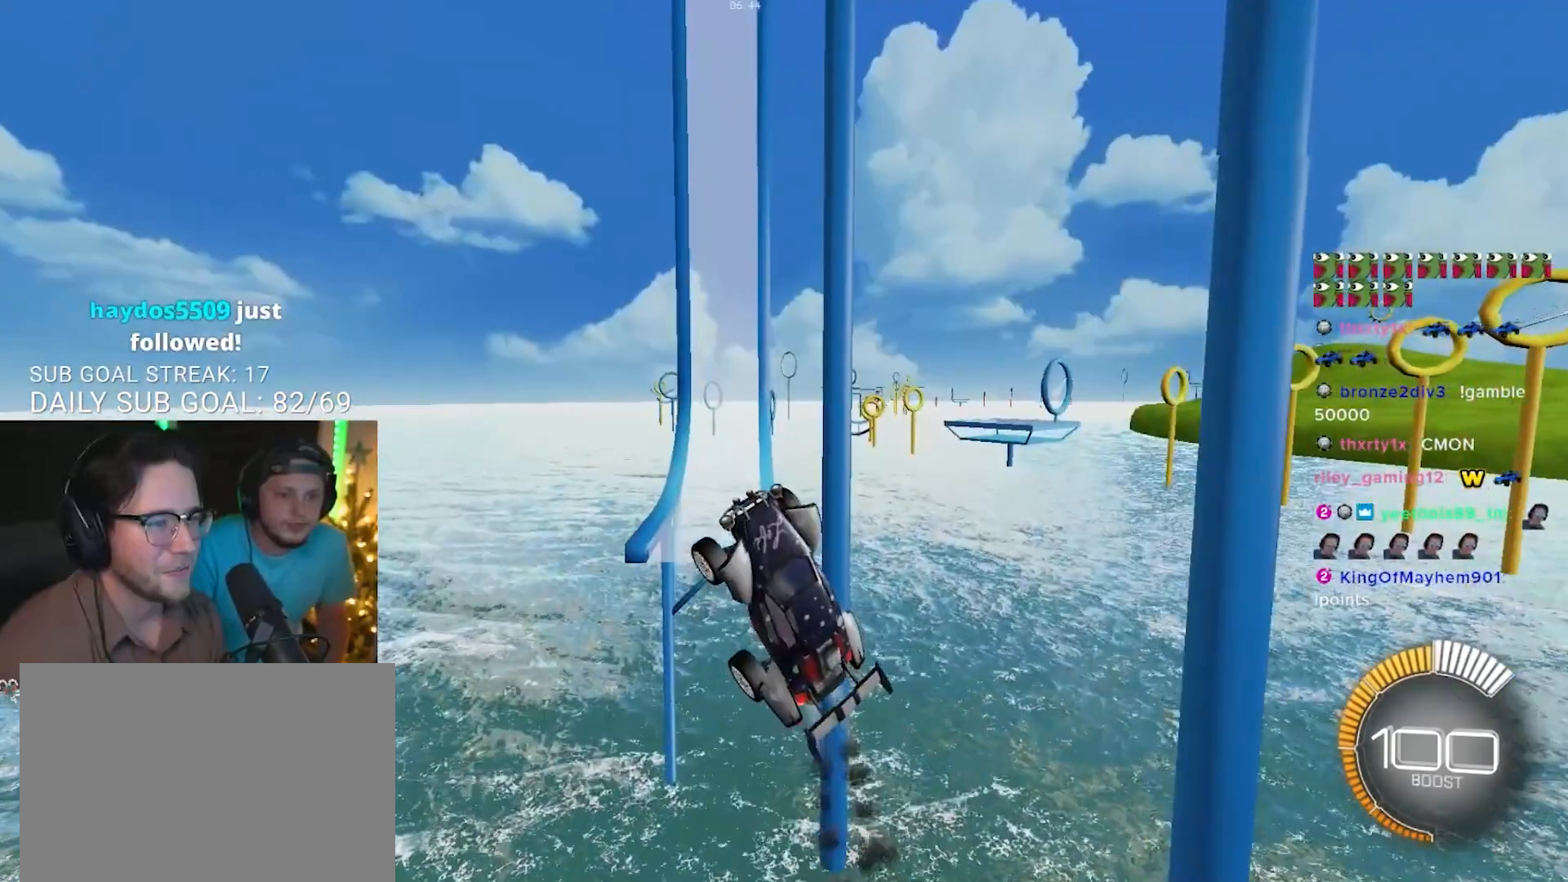
{"buttons": ["R1"], "left_stick": "center", "right_stick": "center", "events": [[67, "left_stick", "up"], [283, "left_stick", "right"], [433, "left_stick", "center"]]}
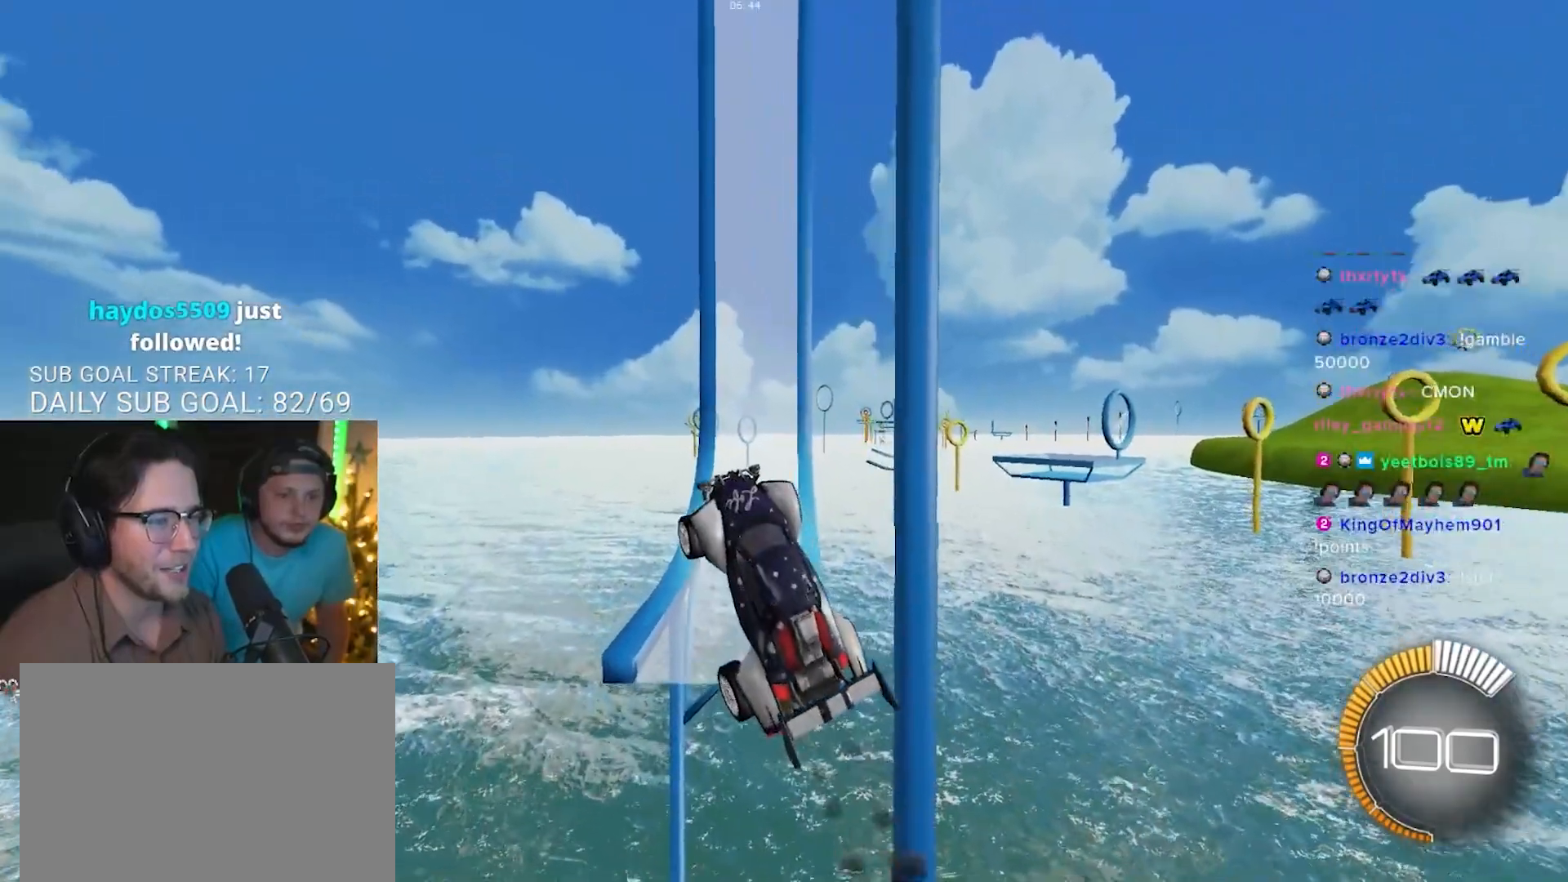
{"buttons": [], "left_stick": "up-left", "right_stick": "center", "events": [[17, "R1", "up"], [33, "left_stick", "right"], [250, "left_stick", "center"], [467, "left_stick", "up-left"]]}
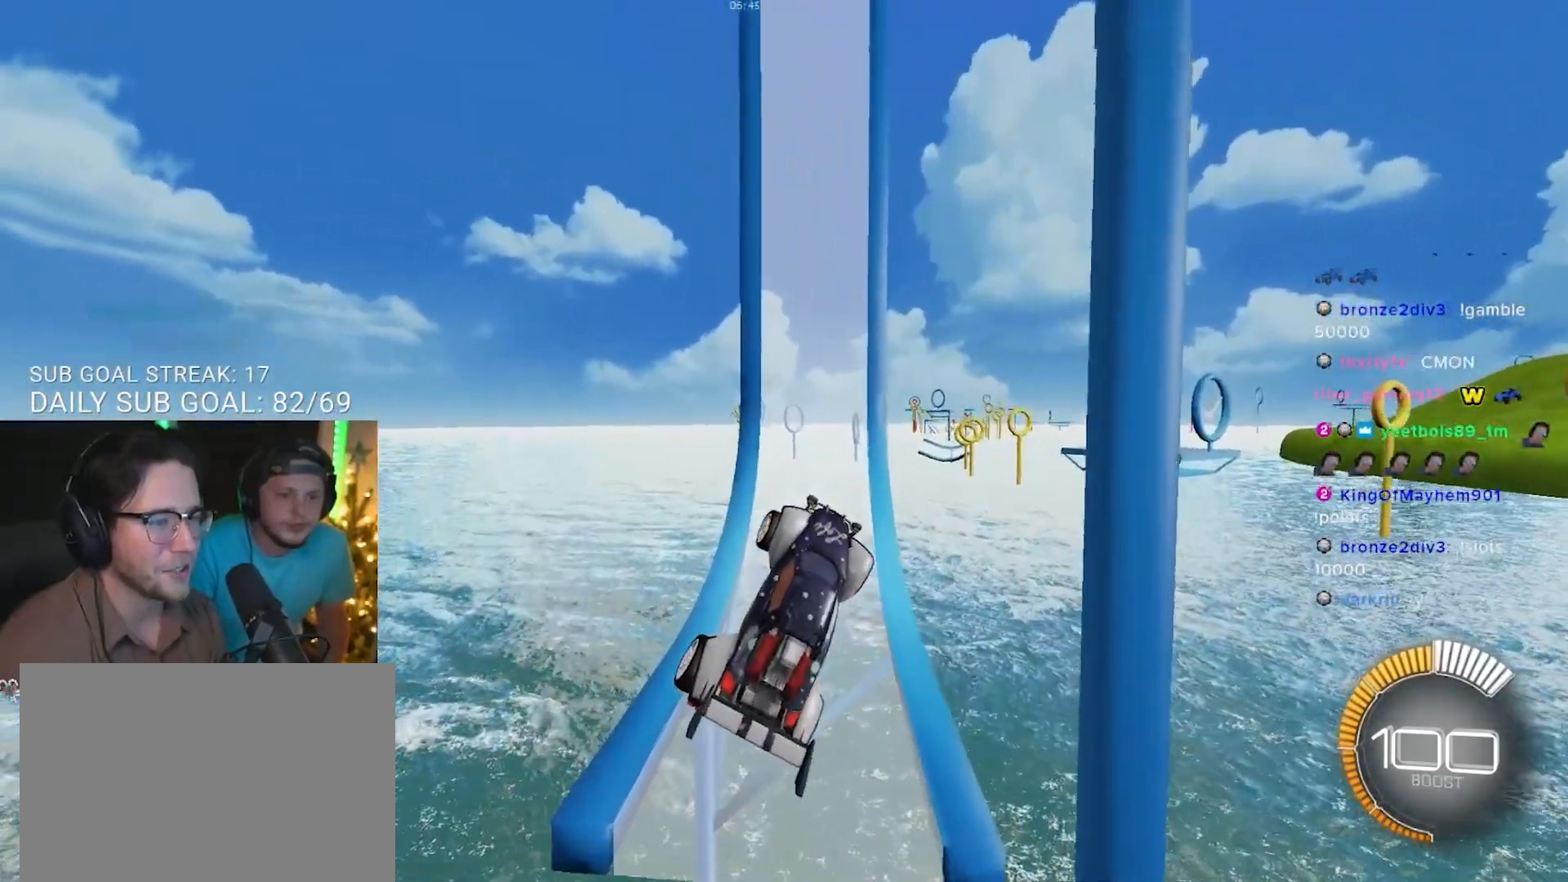
{"buttons": [], "left_stick": "center", "right_stick": "center", "events": [[150, "left_stick", "center"]]}
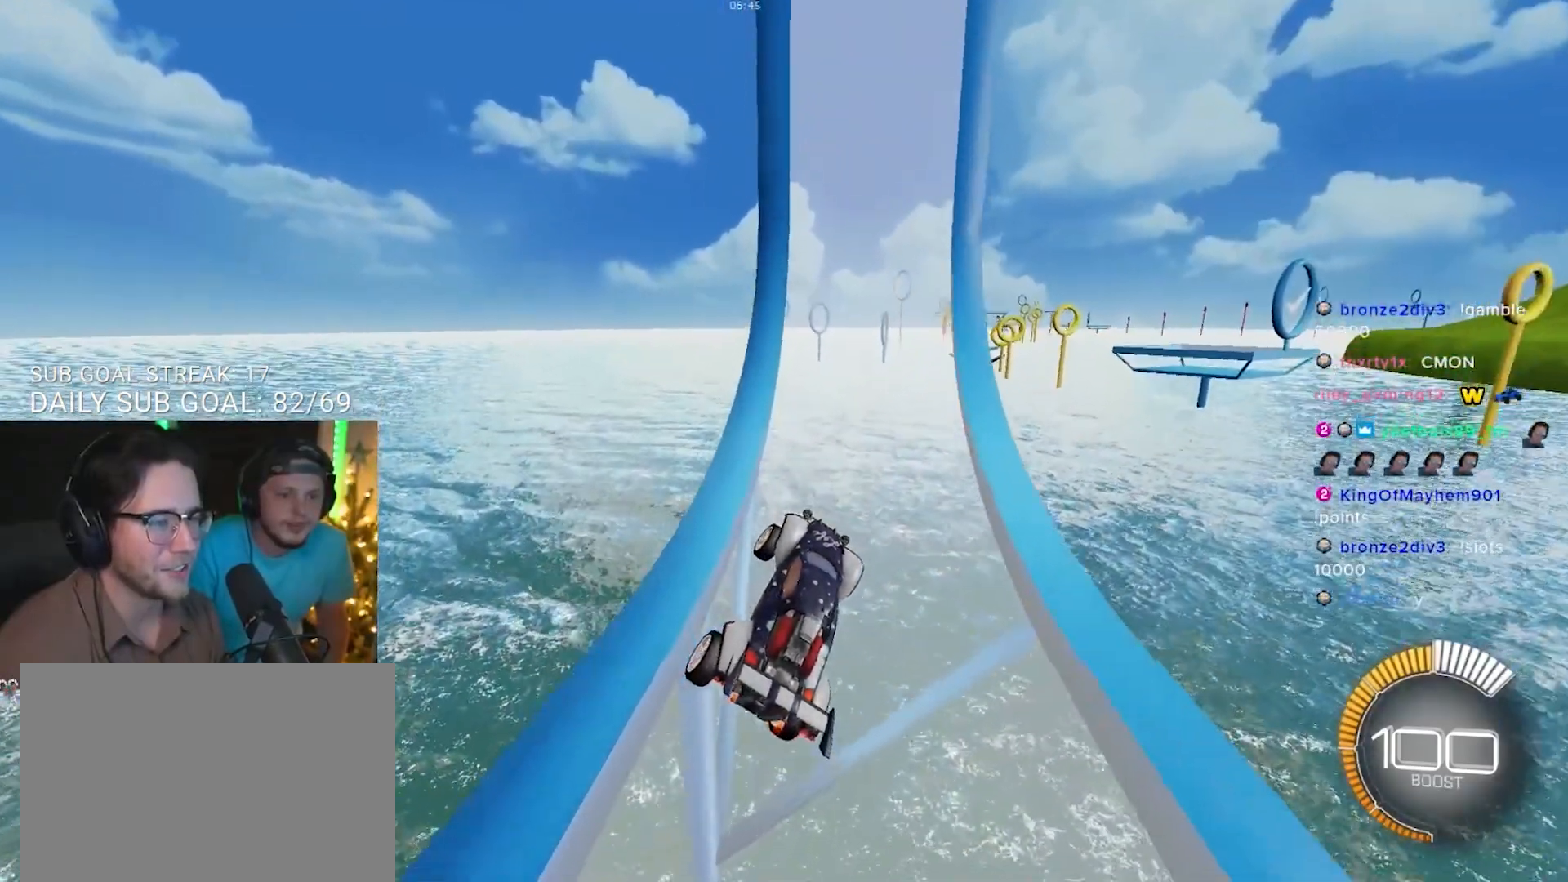
{"buttons": ["R2"], "left_stick": "center", "right_stick": "center", "events": [[267, "R2", "down"], [400, "left_stick", "left"], [500, "left_stick", "center"]]}
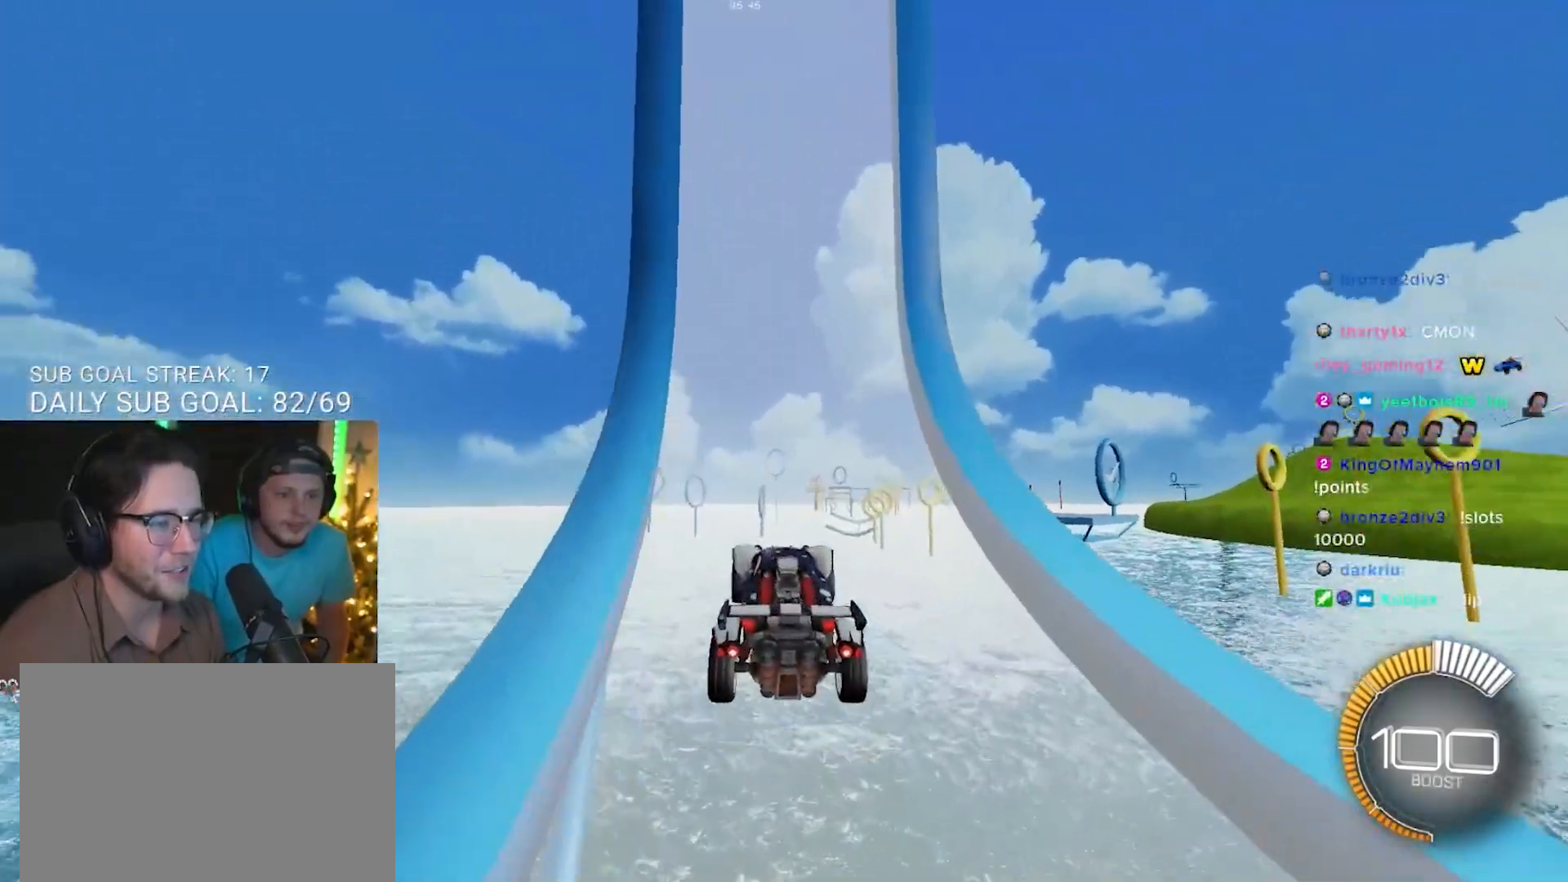
{"buttons": ["R1", "R2"], "left_stick": "left", "right_stick": "center", "events": [[467, "R1", "down"], [500, "left_stick", "left"]]}
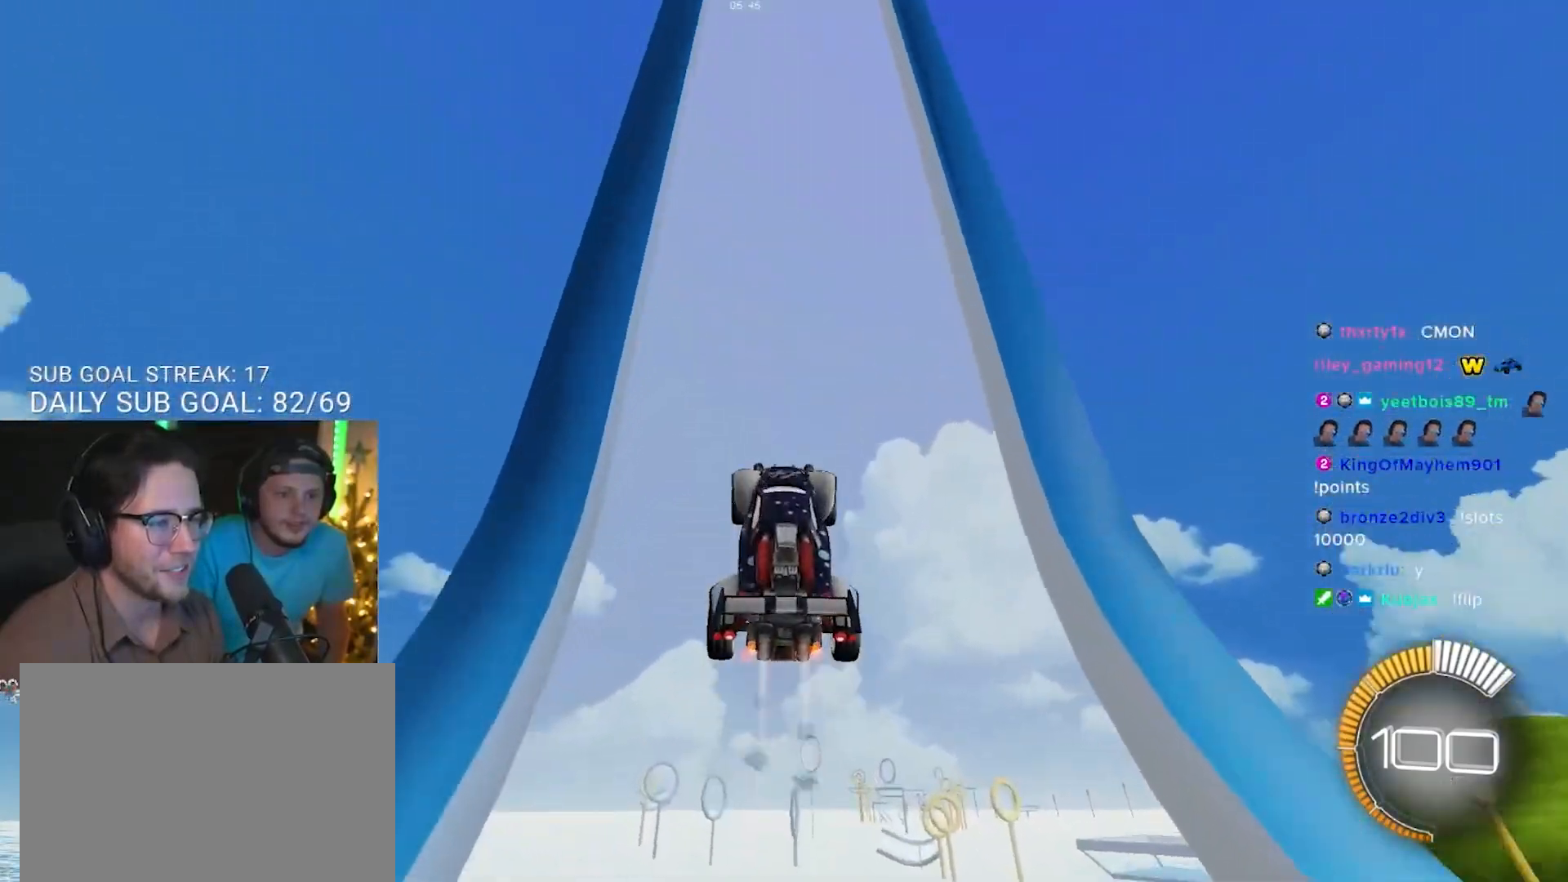
{"buttons": ["R2"], "left_stick": "center", "right_stick": "center", "events": [[67, "left_stick", "center"], [250, "R1", "up"]]}
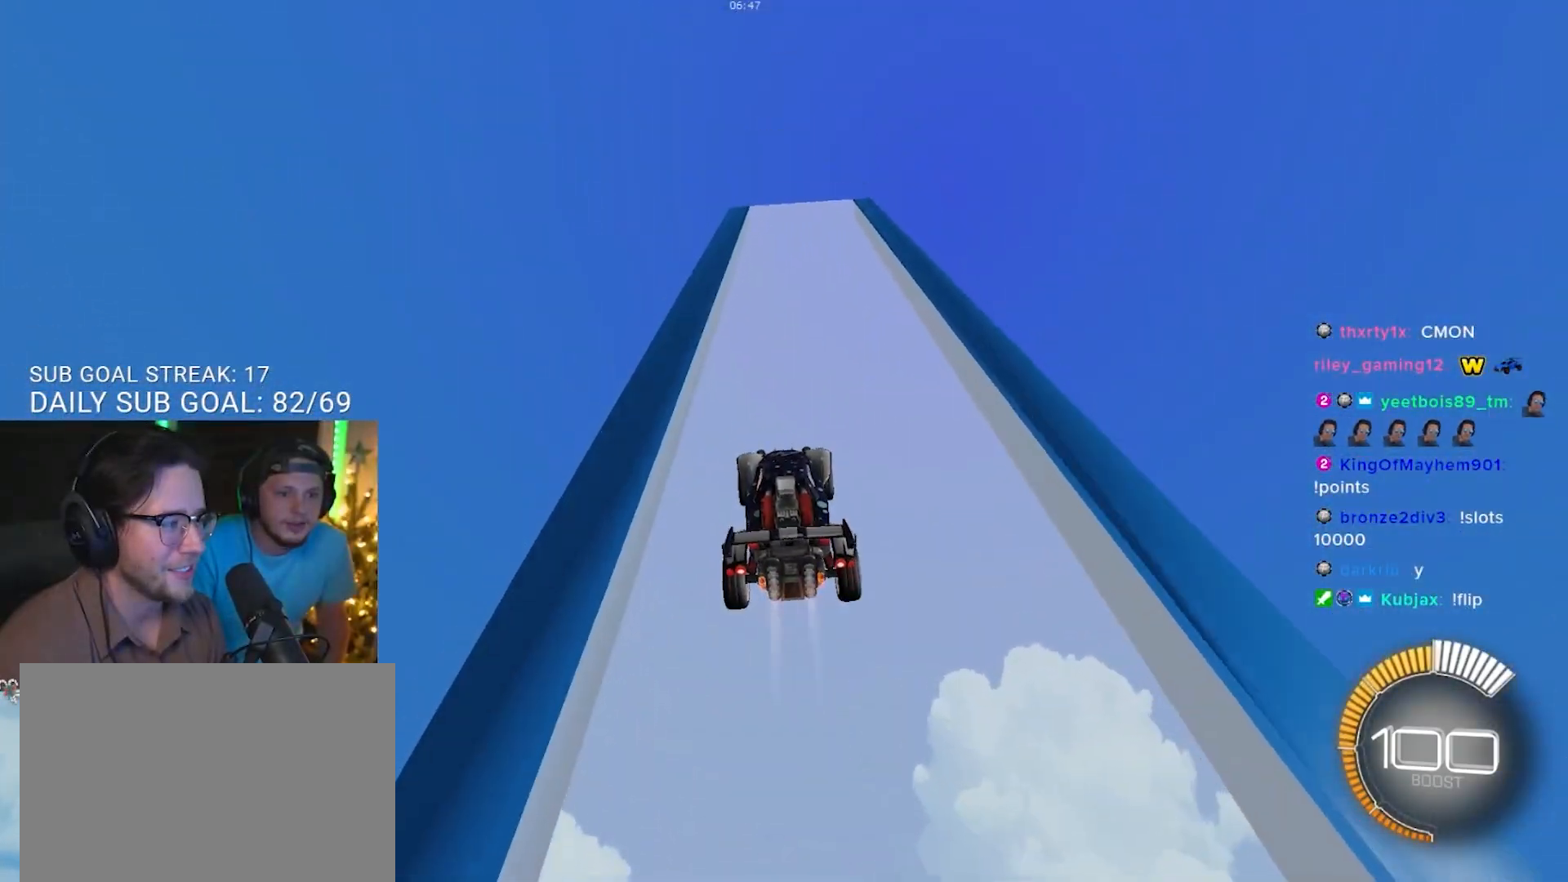
{"buttons": ["R1", "R2"], "left_stick": "center", "right_stick": "center", "events": [[50, "R1", "down"], [217, "R1", "up"], [383, "left_stick", "down-right"], [483, "R1", "down"], [483, "left_stick", "center"]]}
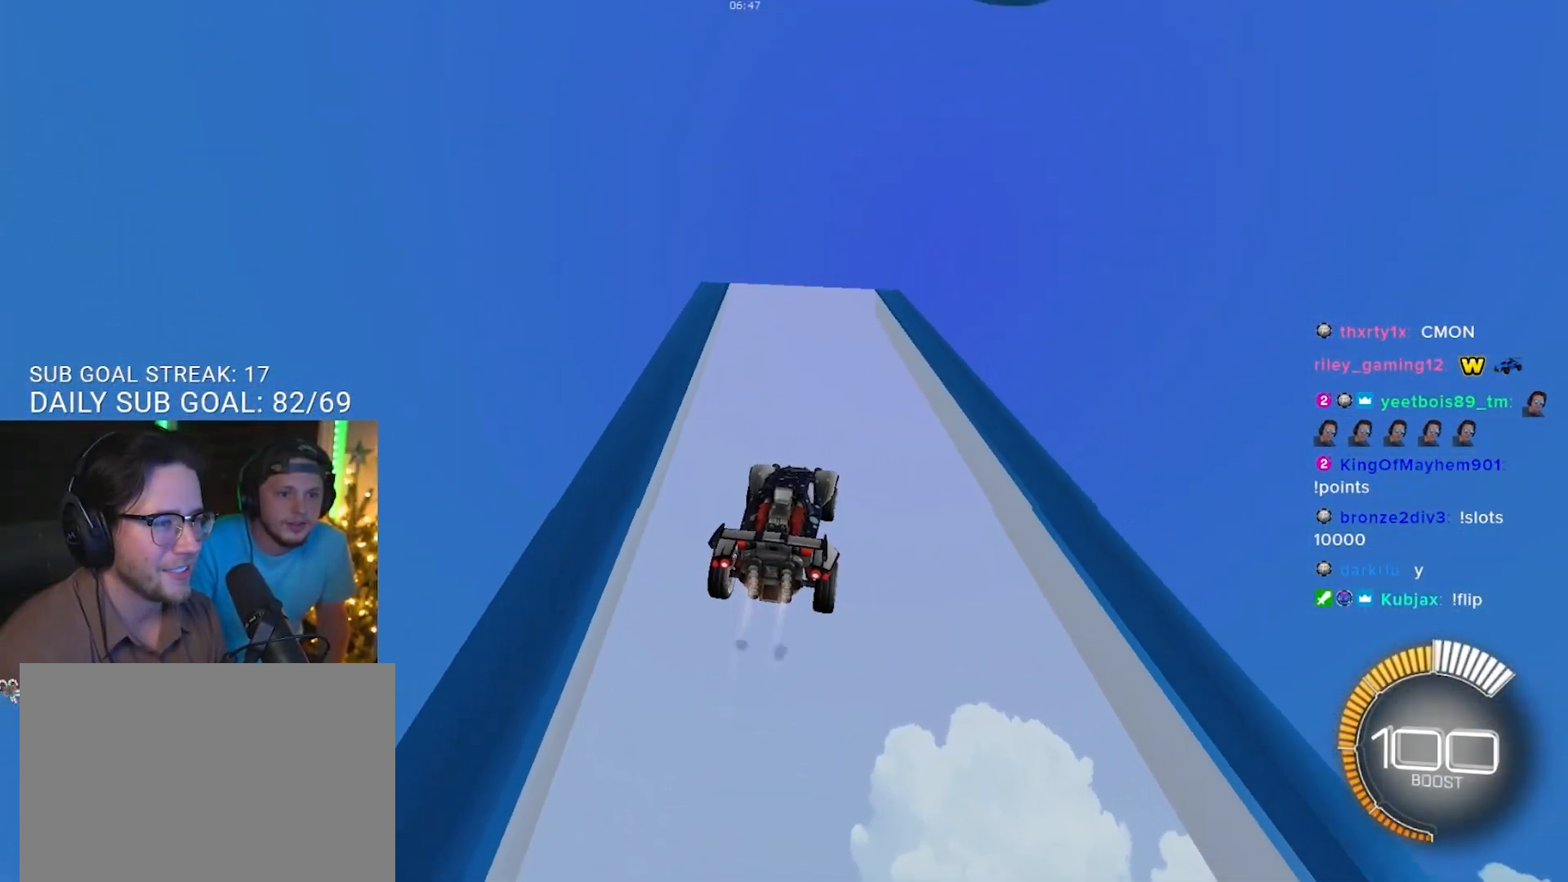
{"buttons": ["R1", "R2"], "left_stick": "left", "right_stick": "center", "events": [[117, "left_stick", "left"], [167, "R1", "up"], [233, "left_stick", "center"], [417, "R1", "down"], [500, "left_stick", "left"]]}
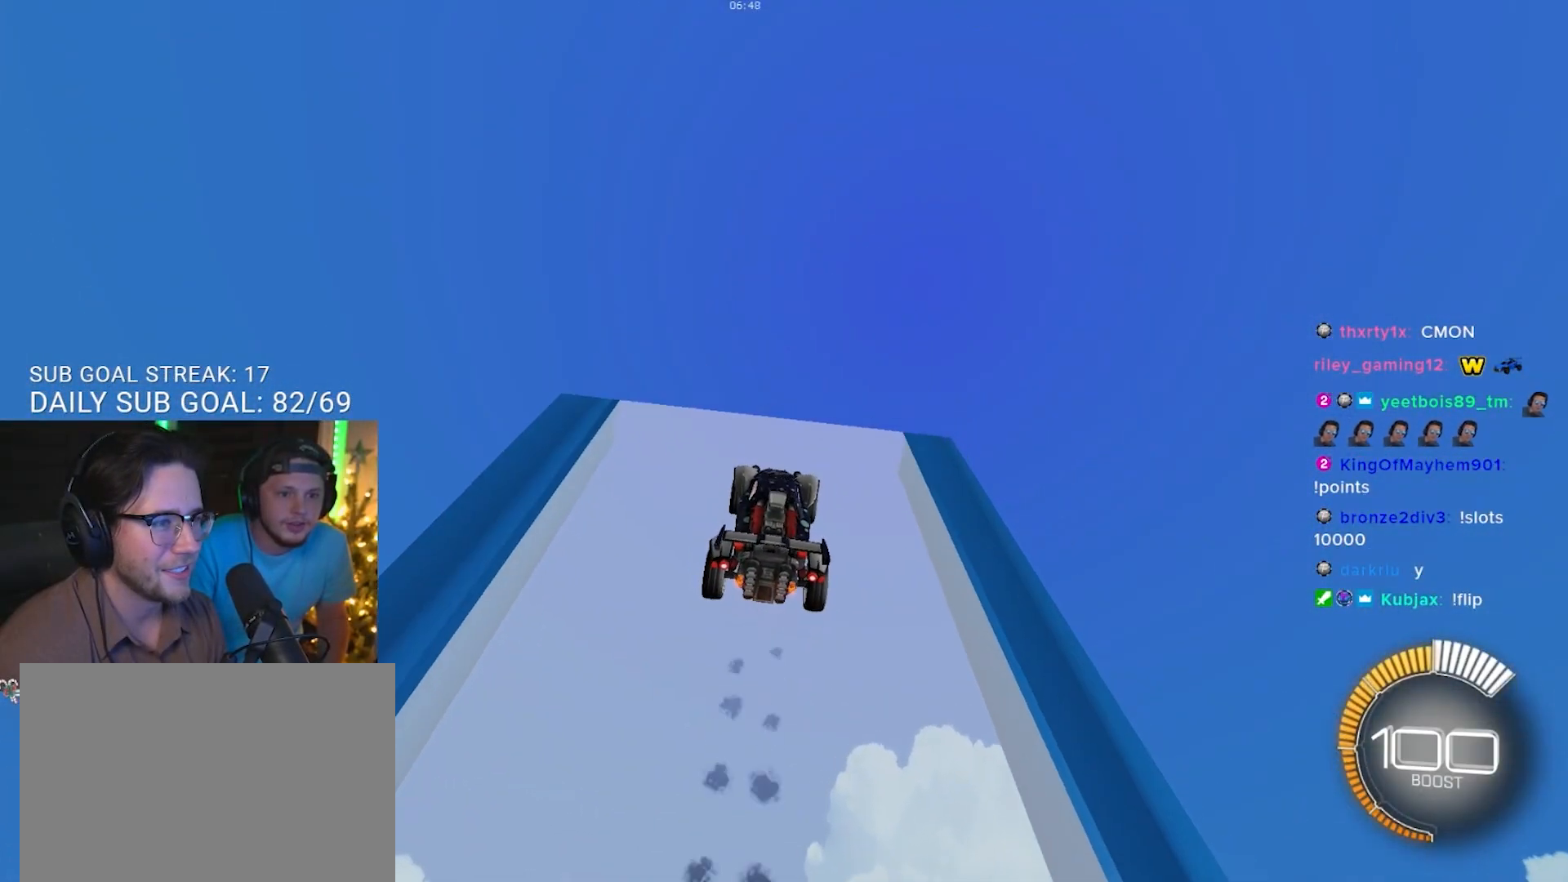
{"buttons": [], "left_stick": "center", "right_stick": "center", "events": [[33, "R1", "up"], [83, "R2", "up"], [100, "left_stick", "center"], [367, "left_stick", "right"], [483, "left_stick", "center"]]}
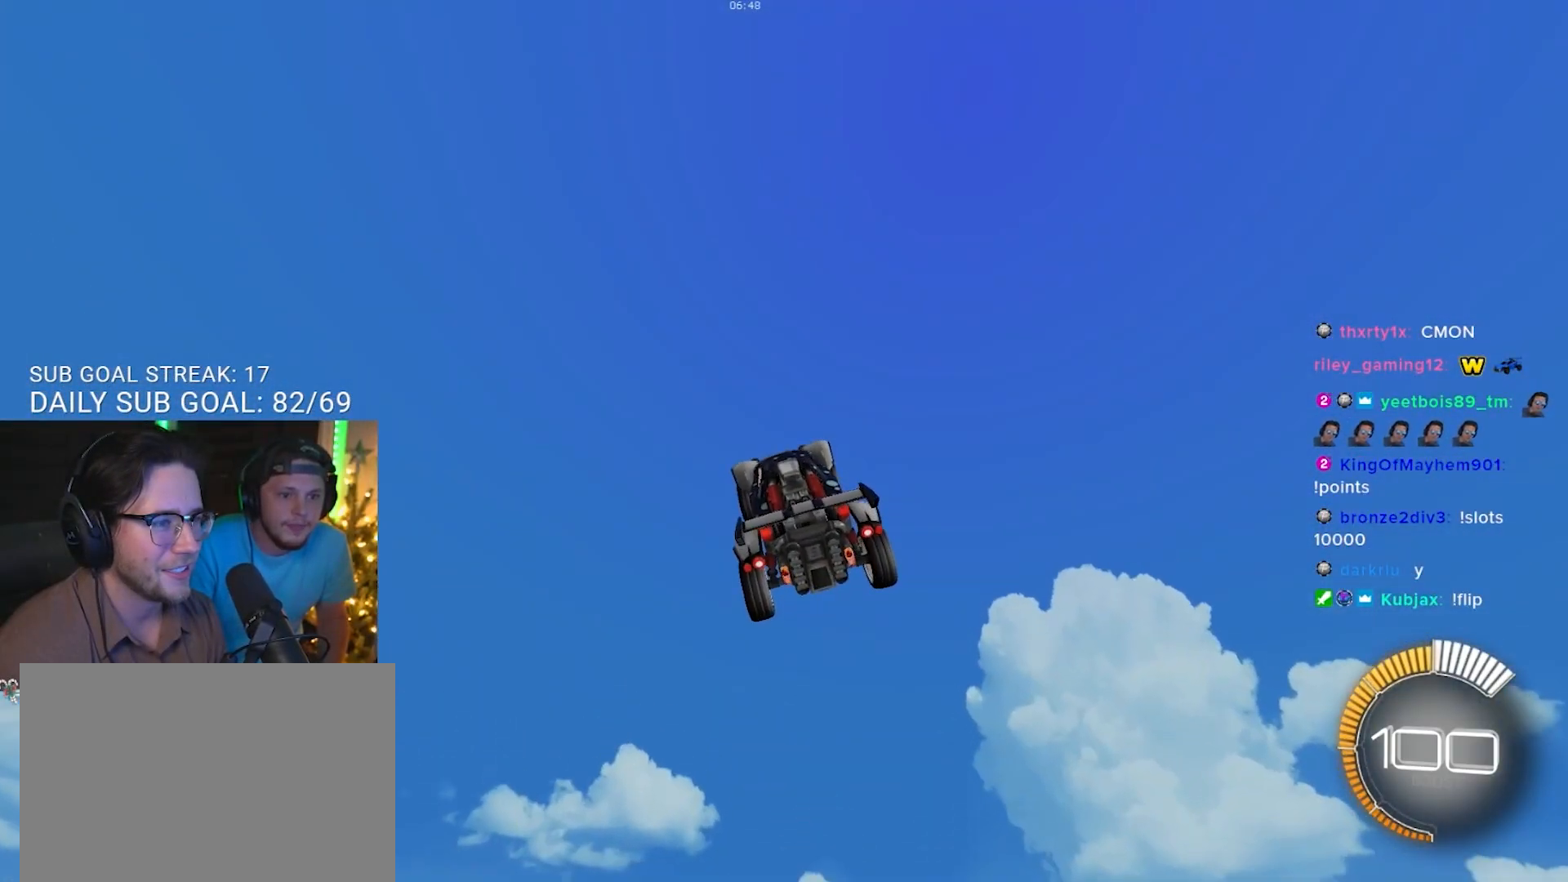
{"buttons": ["L3"], "left_stick": "down", "right_stick": "center", "events": [[100, "L3", "down"], [100, "left_stick", "down-right"], [217, "left_stick", "down"]]}
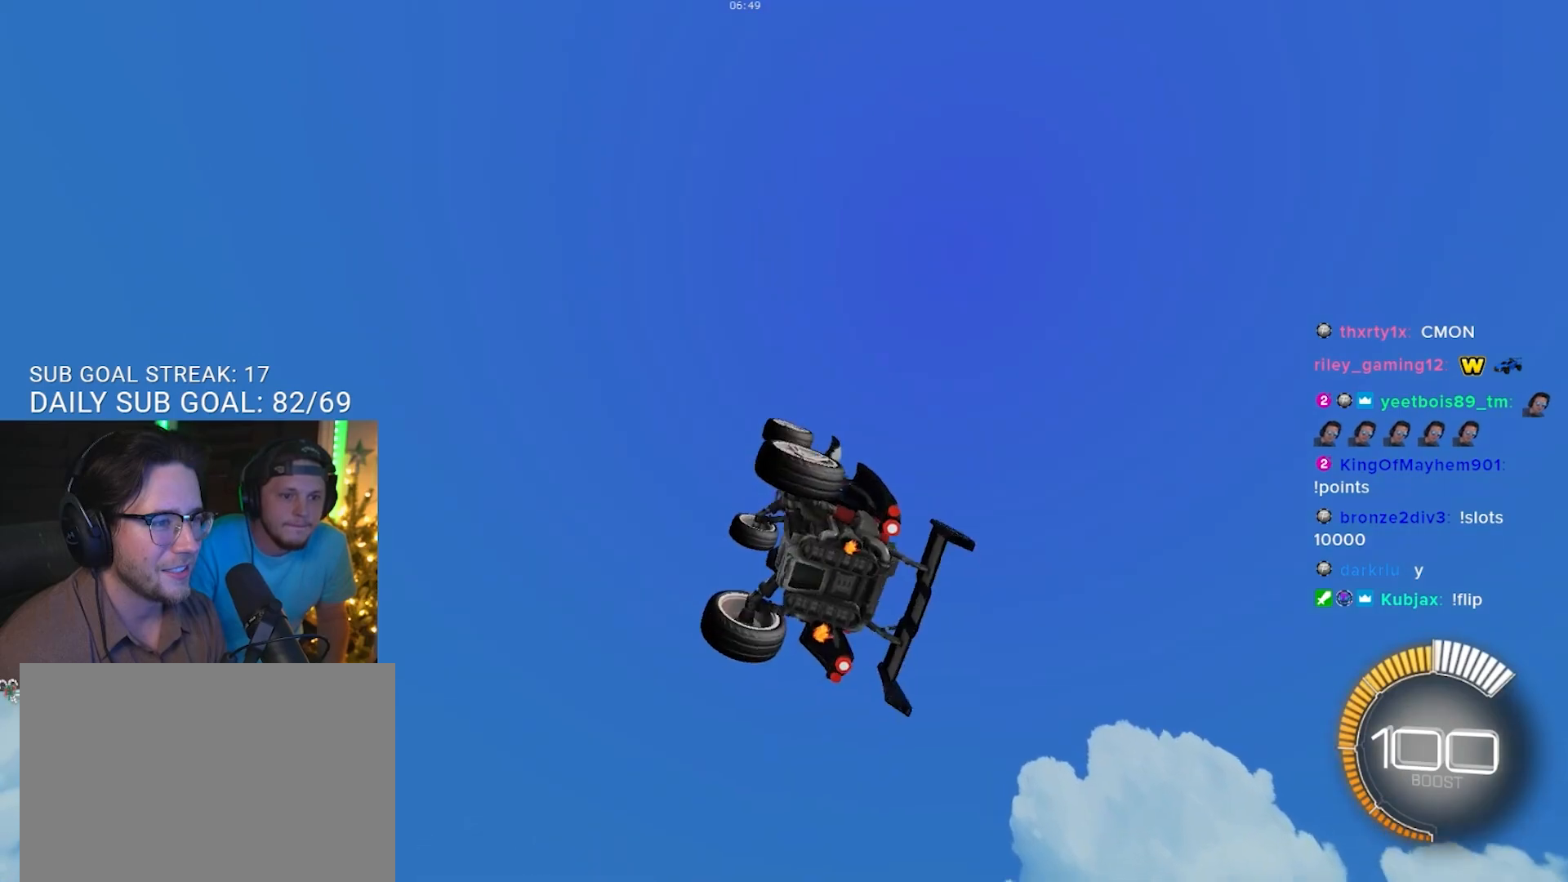
{"buttons": [], "left_stick": "center", "right_stick": "center", "events": [[17, "L3", "up"], [17, "left_stick", "center"], [167, "TRIANGLE", "down"], [350, "TRIANGLE", "up"]]}
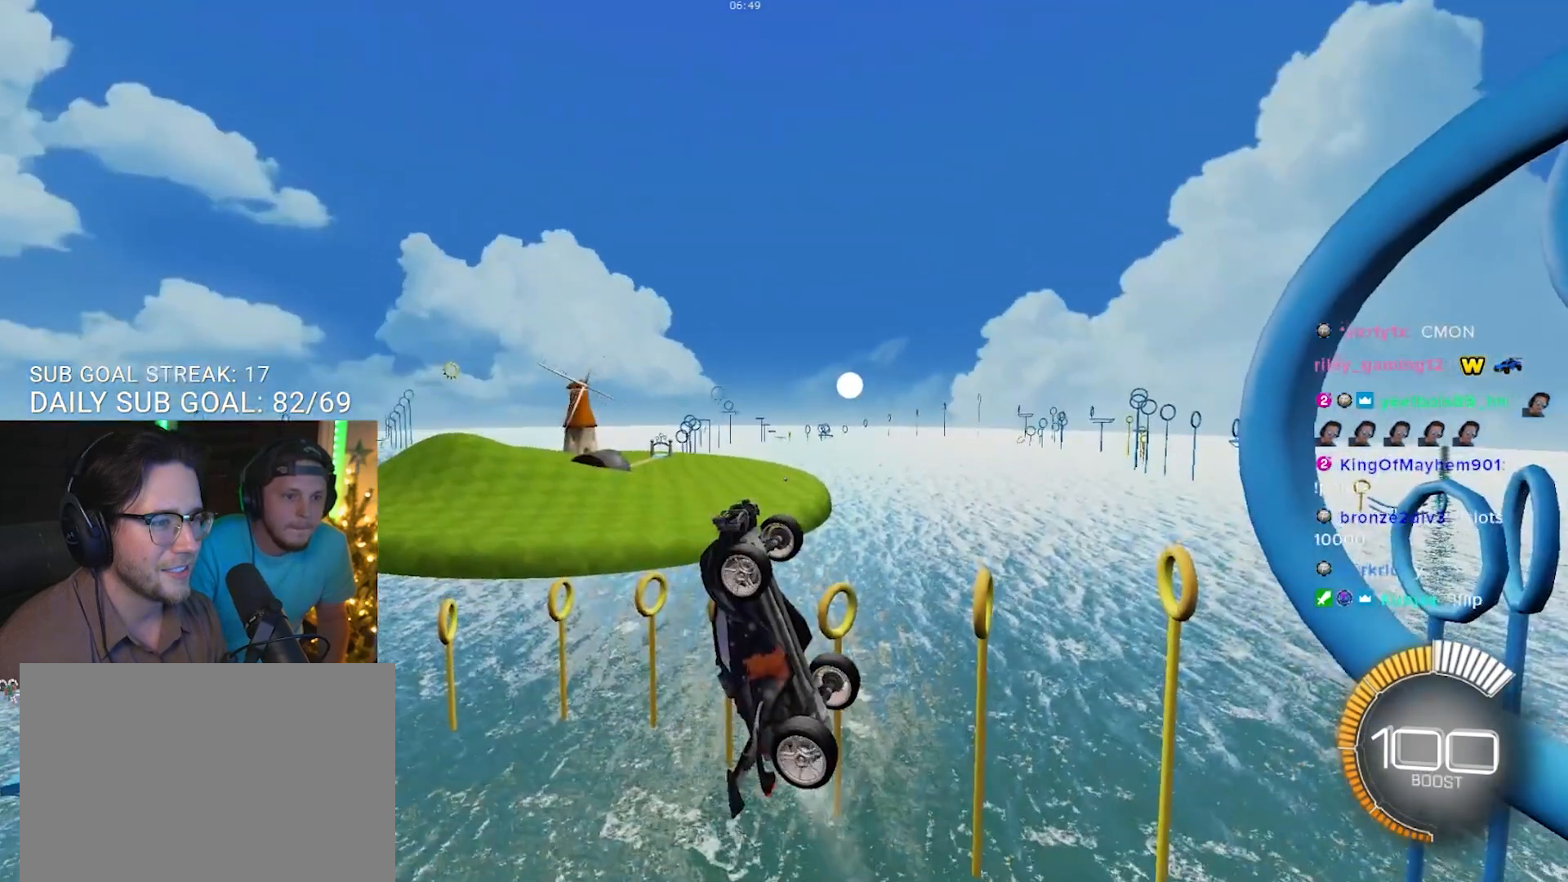
{"buttons": ["TRIANGLE"], "left_stick": "center", "right_stick": "center", "events": [[33, "R1", "down"], [400, "R1", "up"], [433, "TRIANGLE", "down"]]}
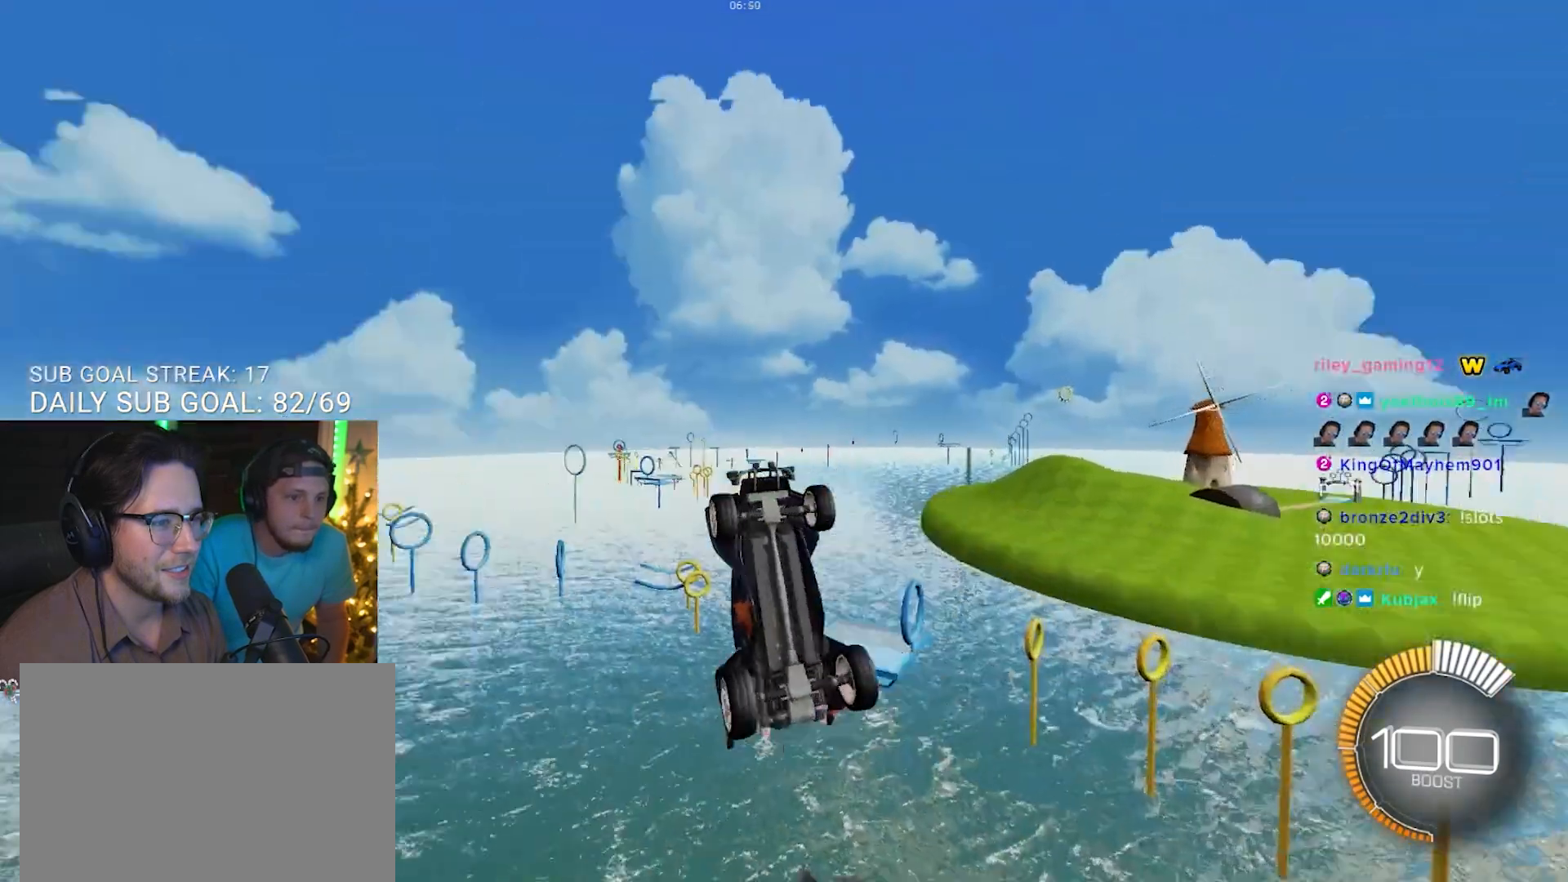
{"buttons": ["R1"], "left_stick": "center", "right_stick": "center", "events": [[67, "TRIANGLE", "up"], [267, "R1", "down"]]}
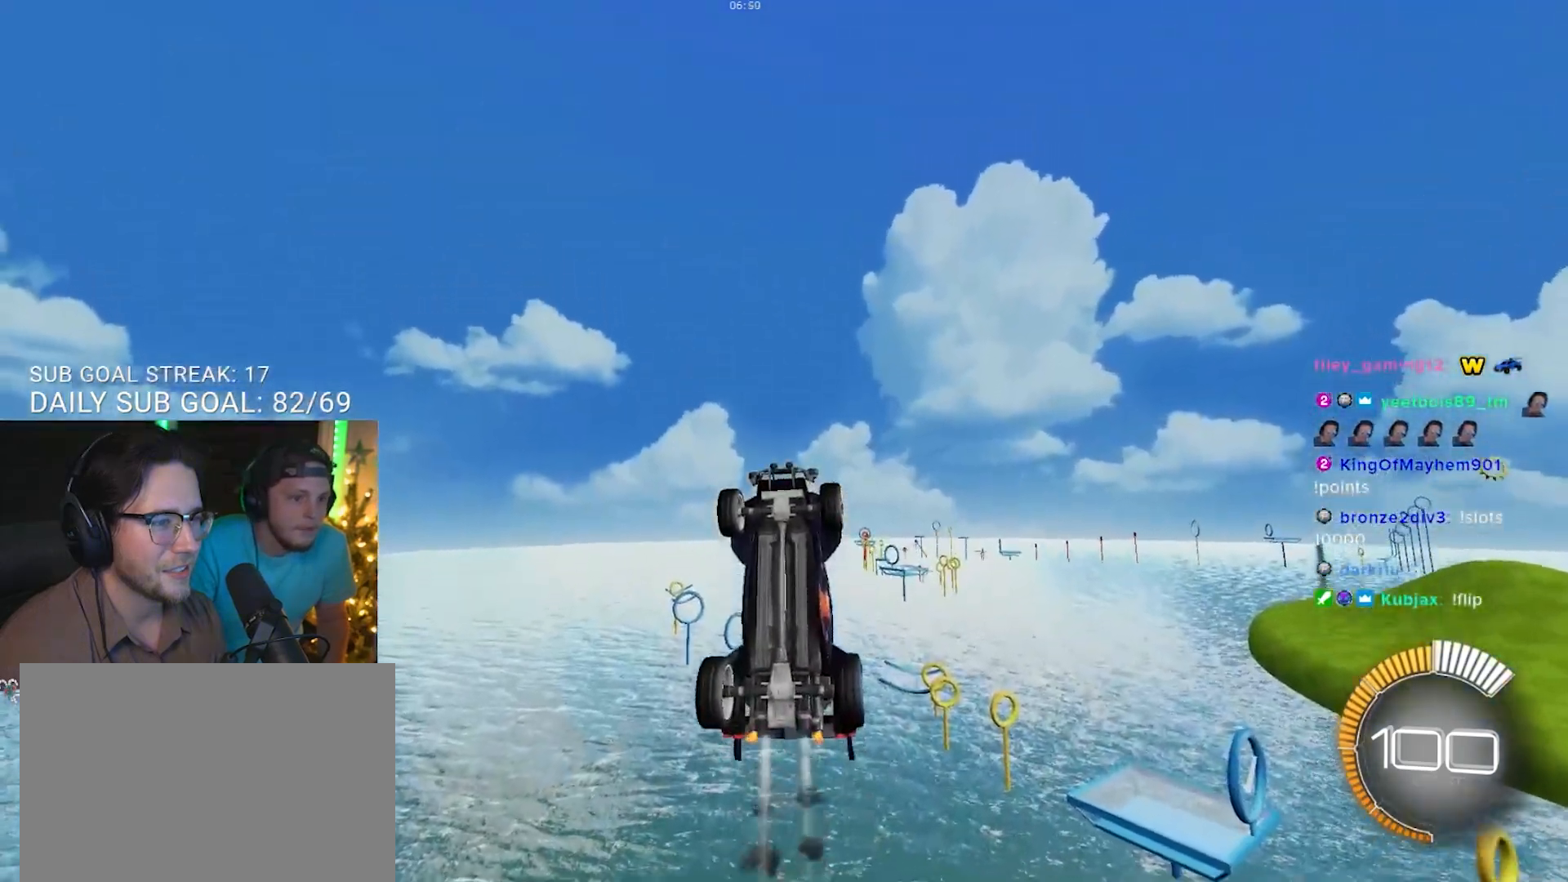
{"buttons": ["R1"], "left_stick": "center", "right_stick": "center", "events": [[33, "left_stick", "up"], [150, "left_stick", "center"], [217, "R1", "up"], [300, "left_stick", "up-right"], [367, "R1", "down"], [450, "left_stick", "center"]]}
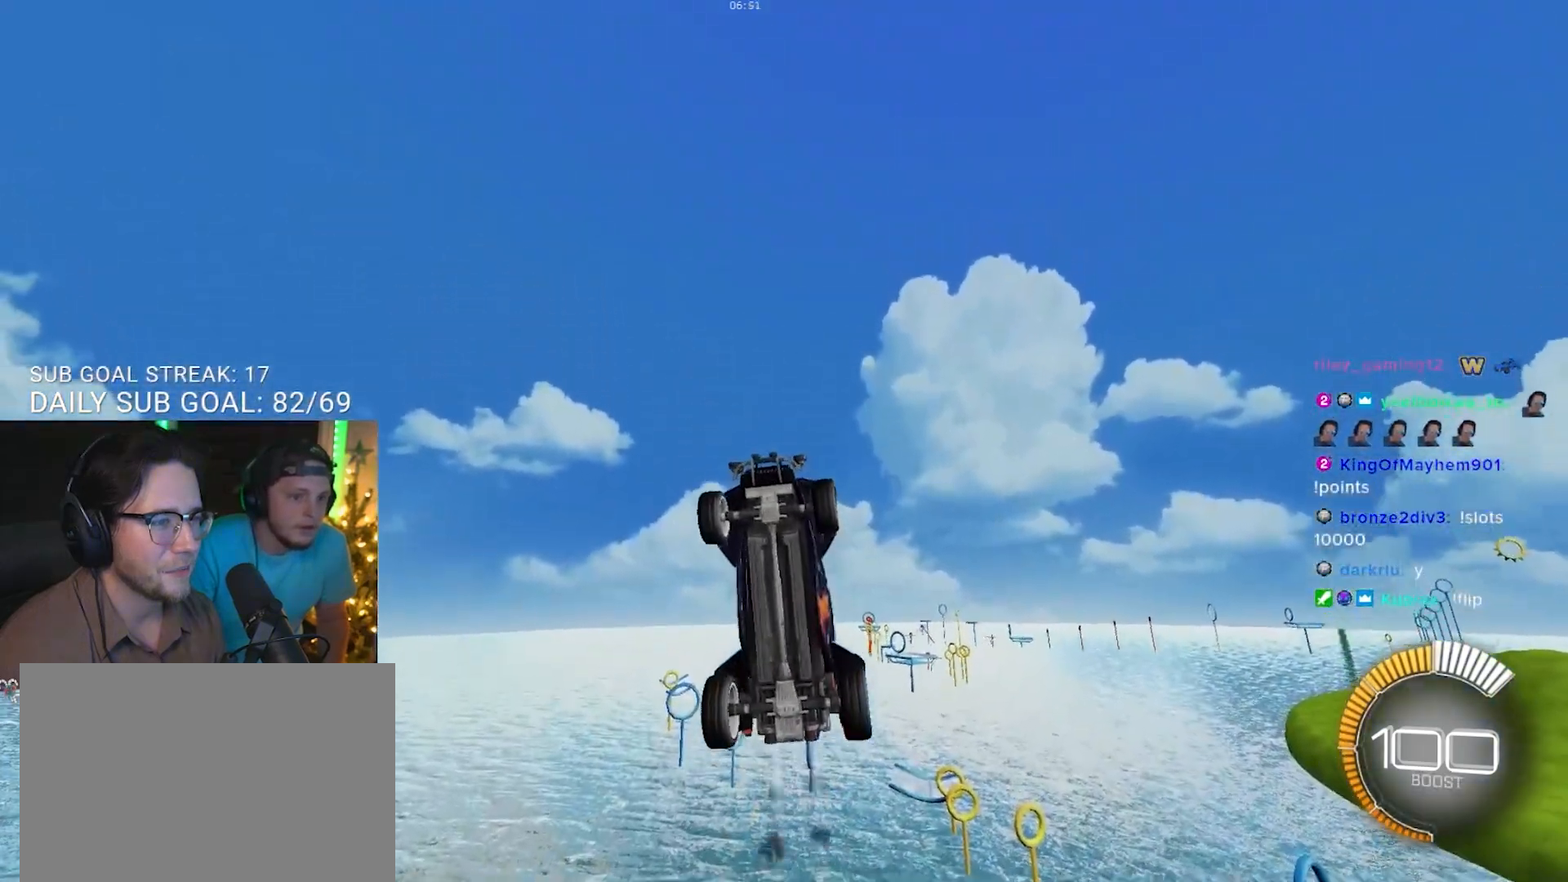
{"buttons": ["TRIANGLE"], "left_stick": "center", "right_stick": "center"}
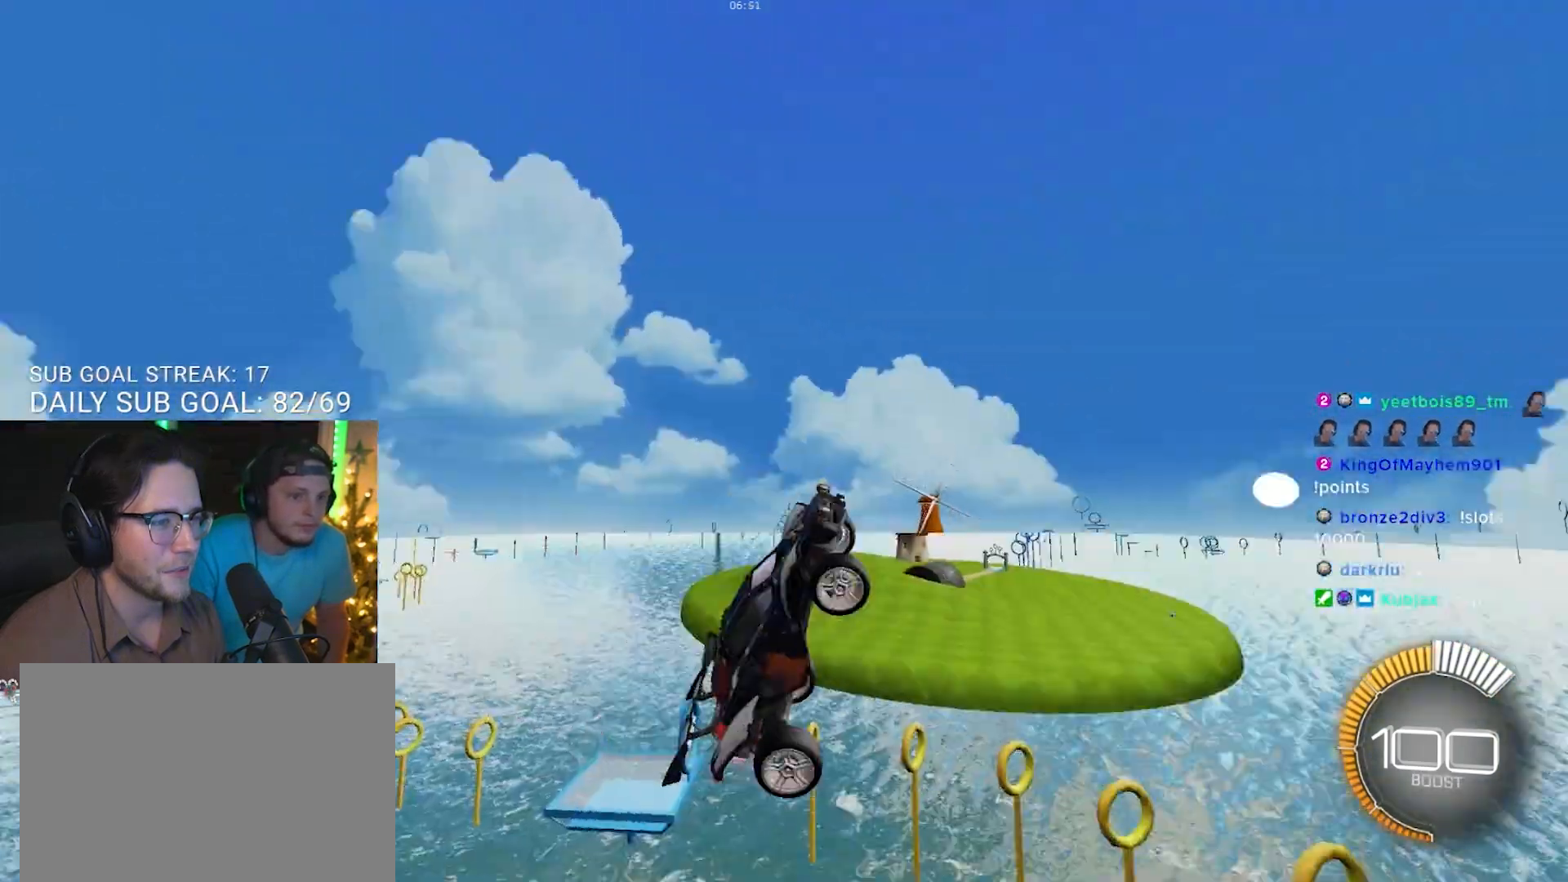
{"buttons": ["R1"], "left_stick": "center", "right_stick": "center", "events": [[167, "TRIANGLE", "up"], [250, "R1", "down"]]}
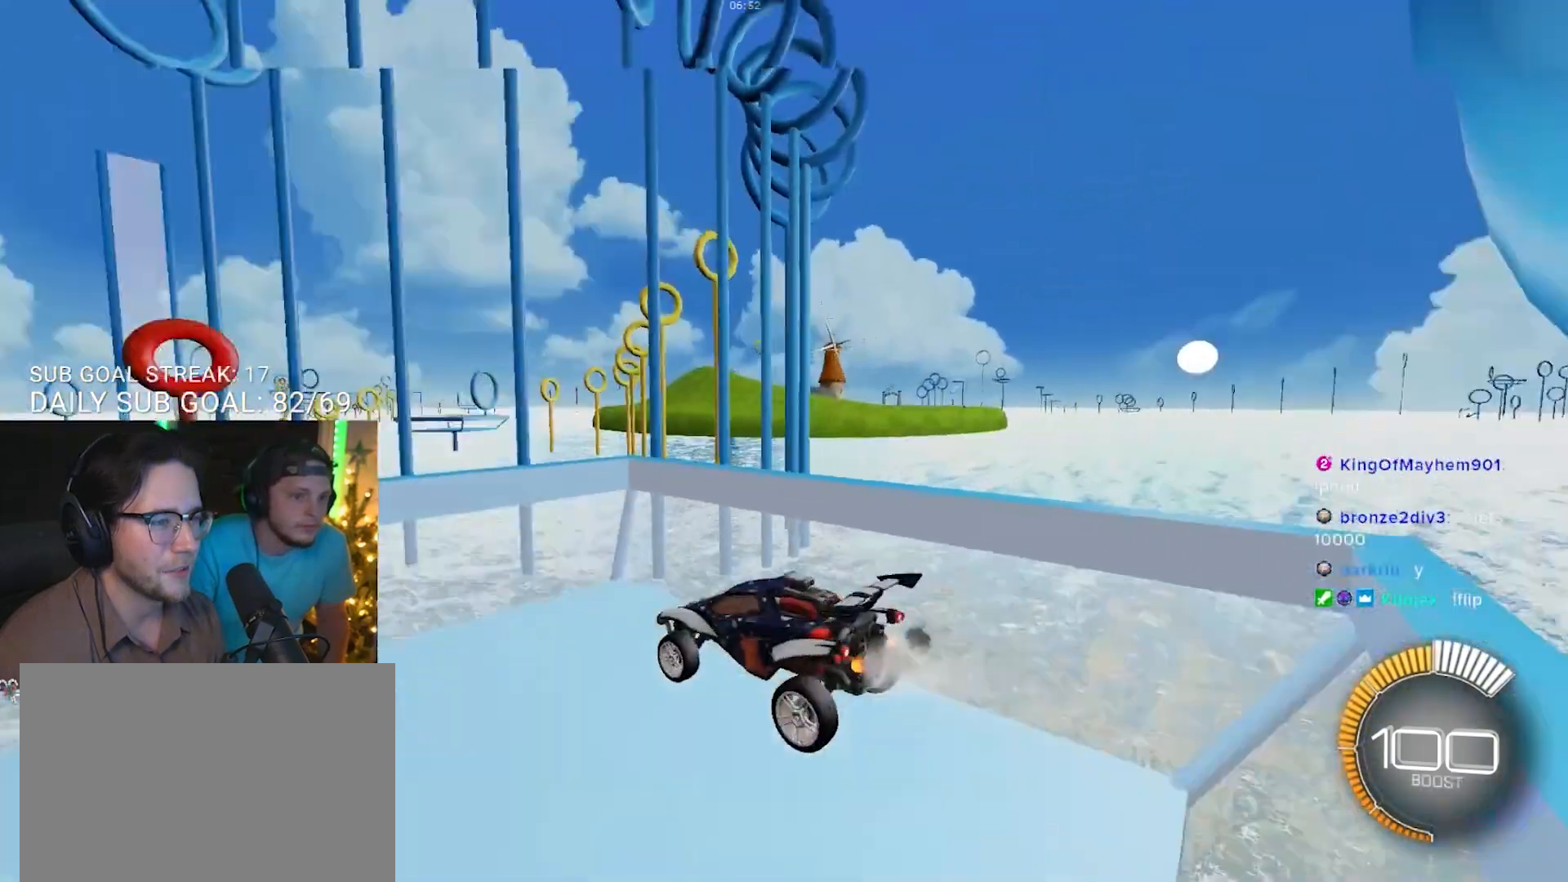
{"buttons": [], "left_stick": "center", "right_stick": "center", "events": [[33, "R1", "up"], [33, "TRIANGLE", "down"], [100, "R1", "down"], [167, "TRIANGLE", "up"], [250, "R1", "up"], [250, "R2", "down"], [367, "R1", "down"], [367, "R2", "up"], [367, "TRIANGLE", "down"], [417, "TRIANGLE", "up"], [483, "R1", "up"]]}
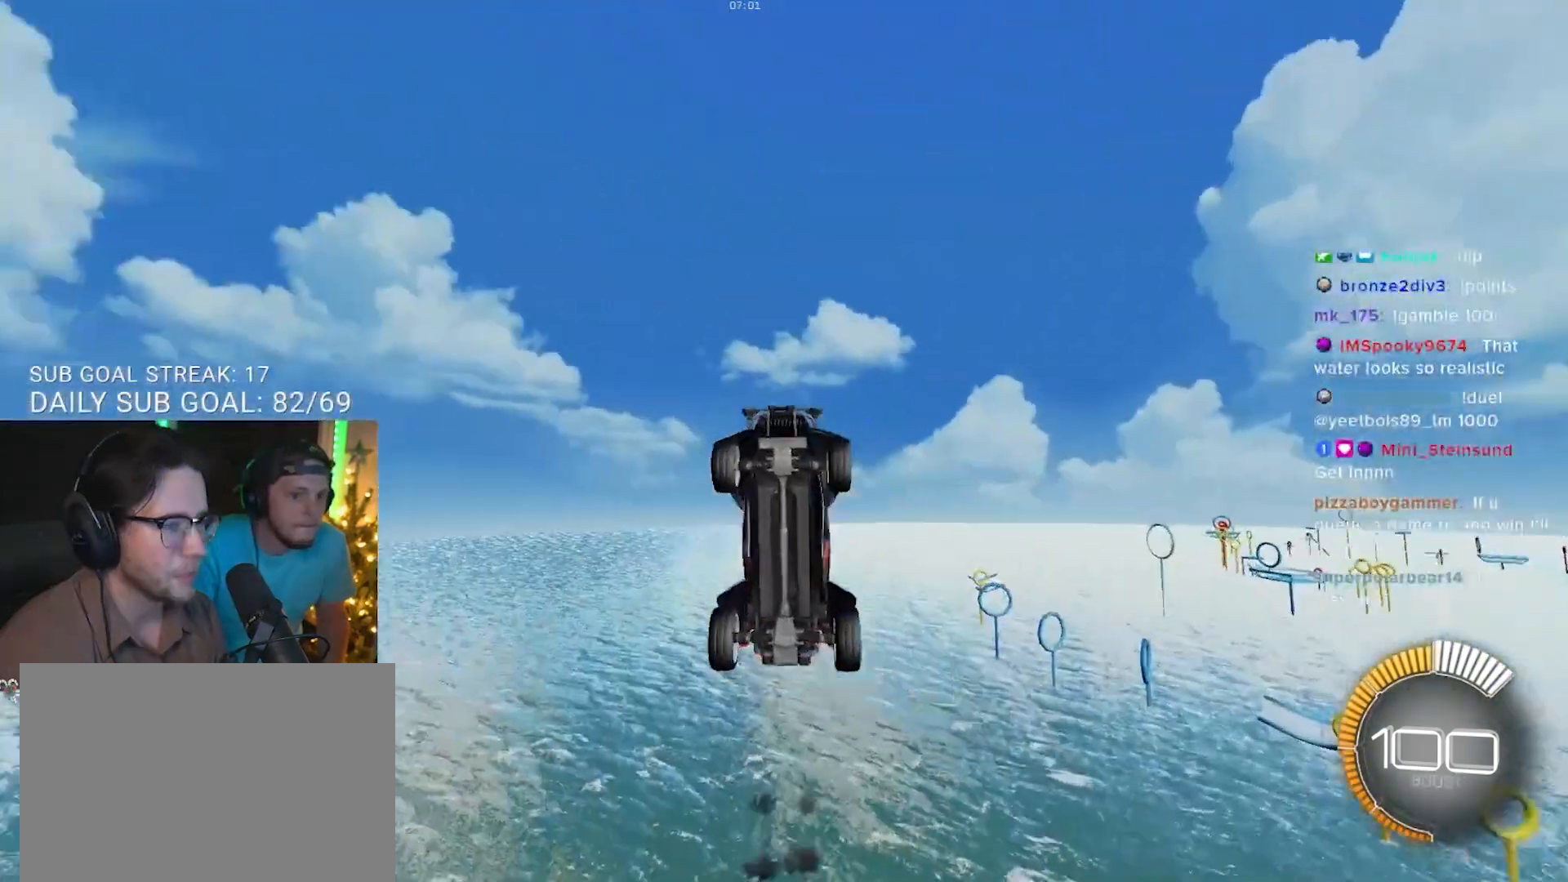
{"buttons": [], "left_stick": "center", "right_stick": "center", "events": [[250, "left_stick", "up"], [383, "left_stick", "center"]]}
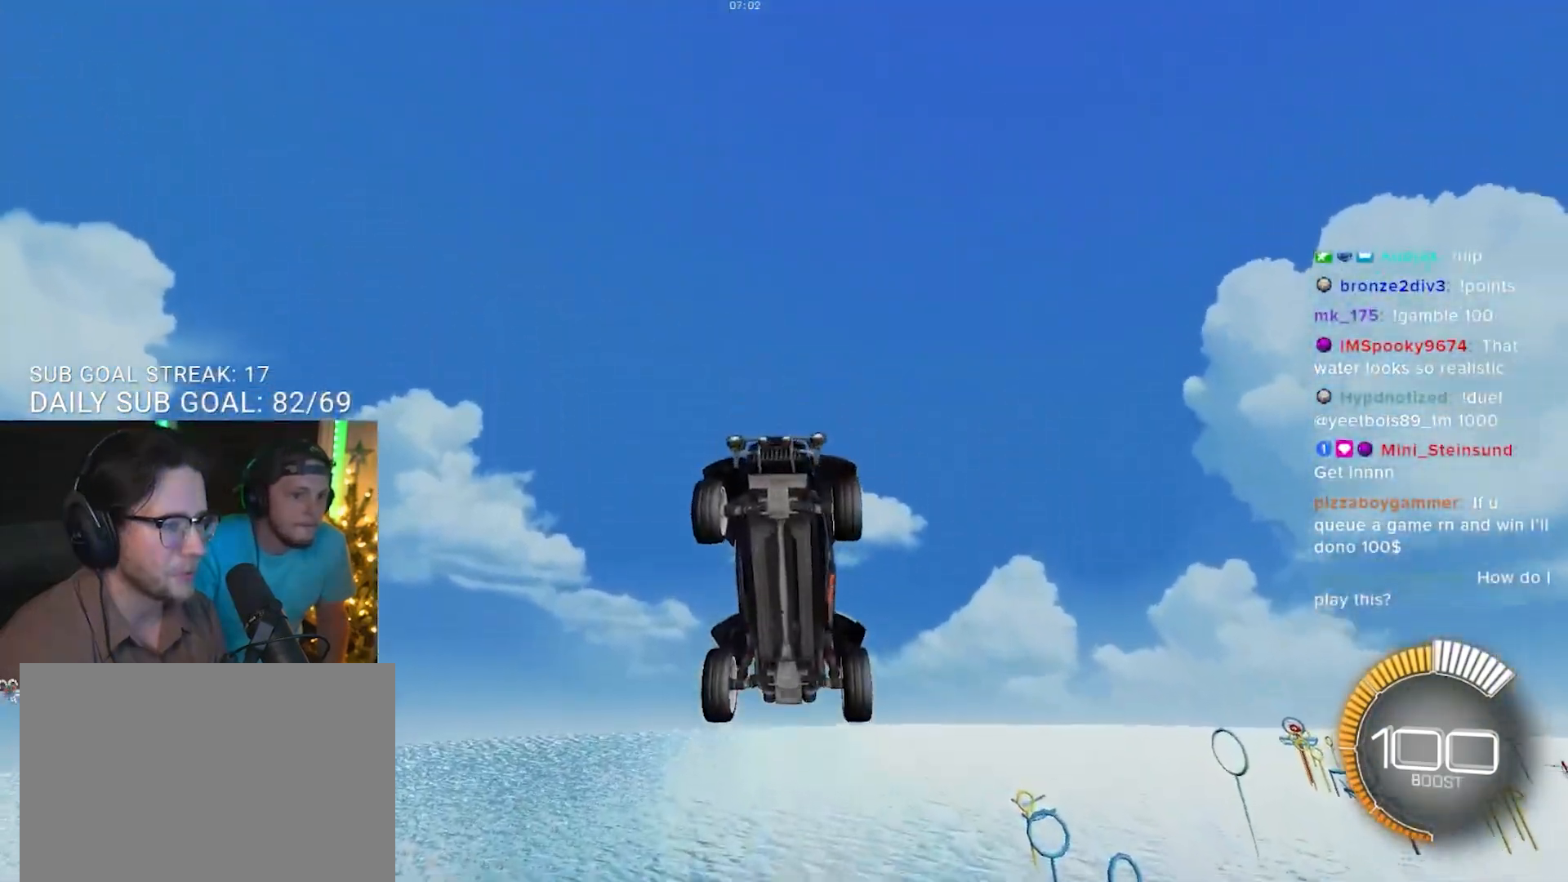
{"buttons": [], "left_stick": "center", "right_stick": "center", "events": [[117, "R1", "down"], [317, "R1", "up"]]}
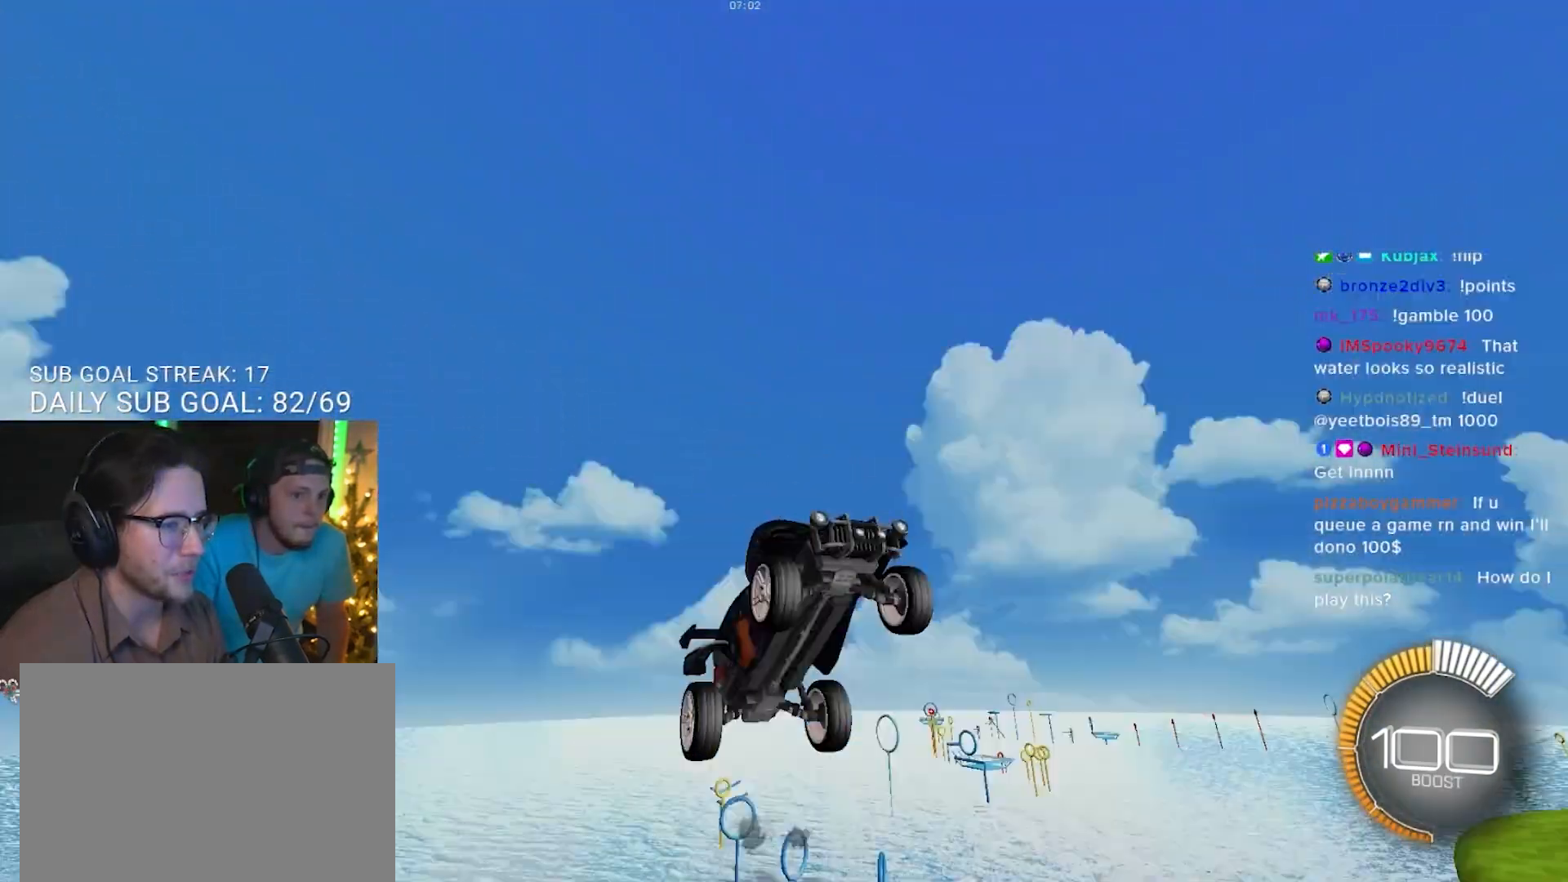
{"buttons": ["R1"], "left_stick": "center", "right_stick": "center", "events": [[33, "TRIANGLE", "down"], [117, "left_stick", "up"], [200, "left_stick", "center"], [233, "TRIANGLE", "up"], [417, "R1", "down"]]}
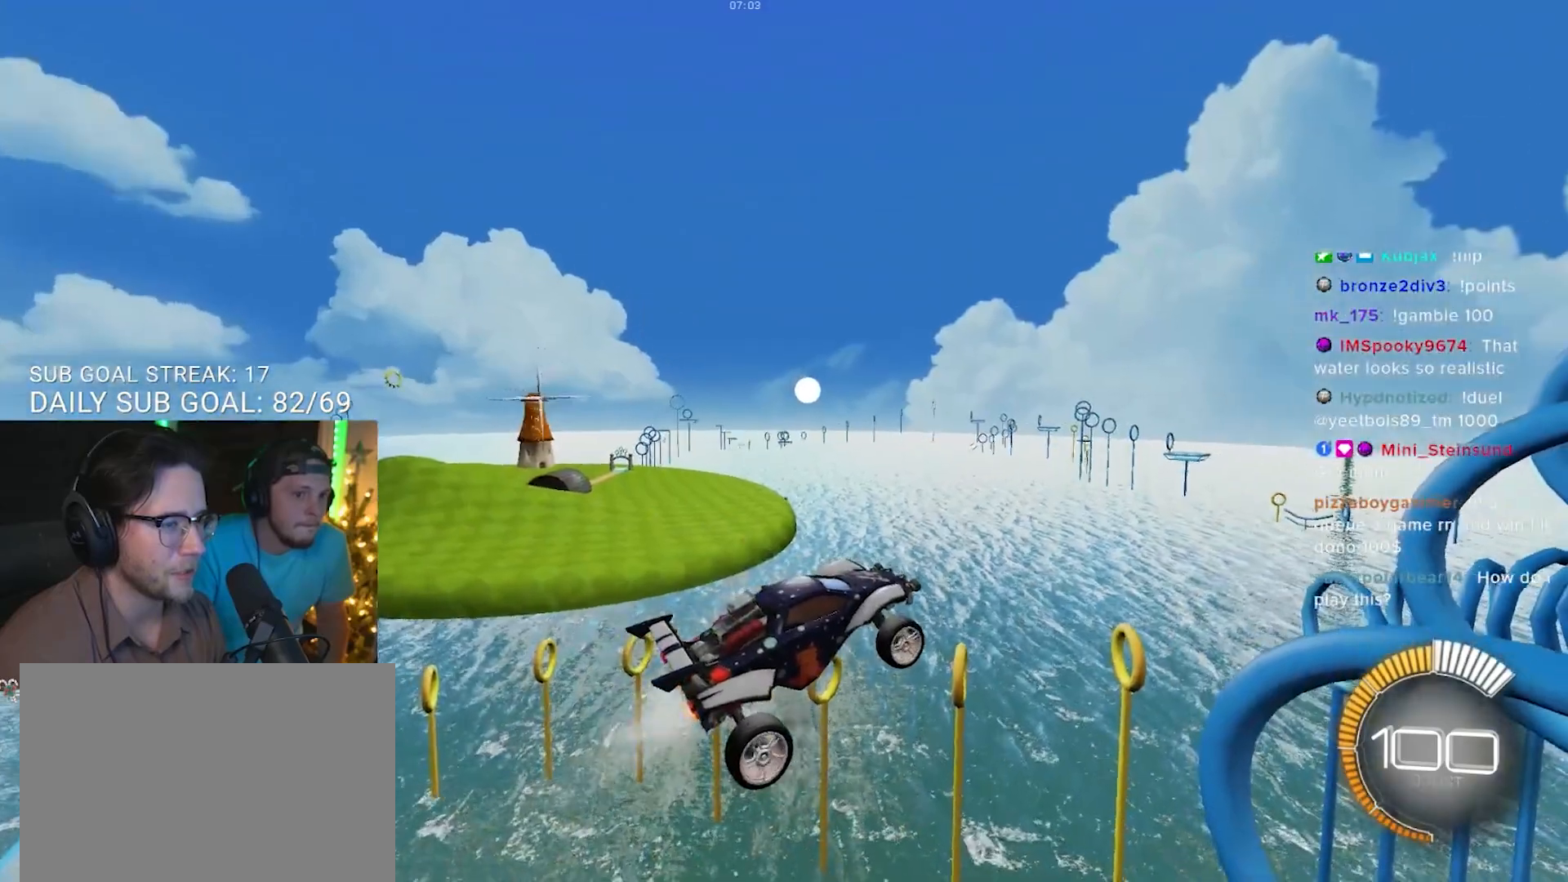
{"buttons": ["R1"], "left_stick": "down-left", "right_stick": "center", "events": [[250, "R1", "up"], [350, "left_stick", "down"], [400, "R1", "down"], [433, "left_stick", "down-left"]]}
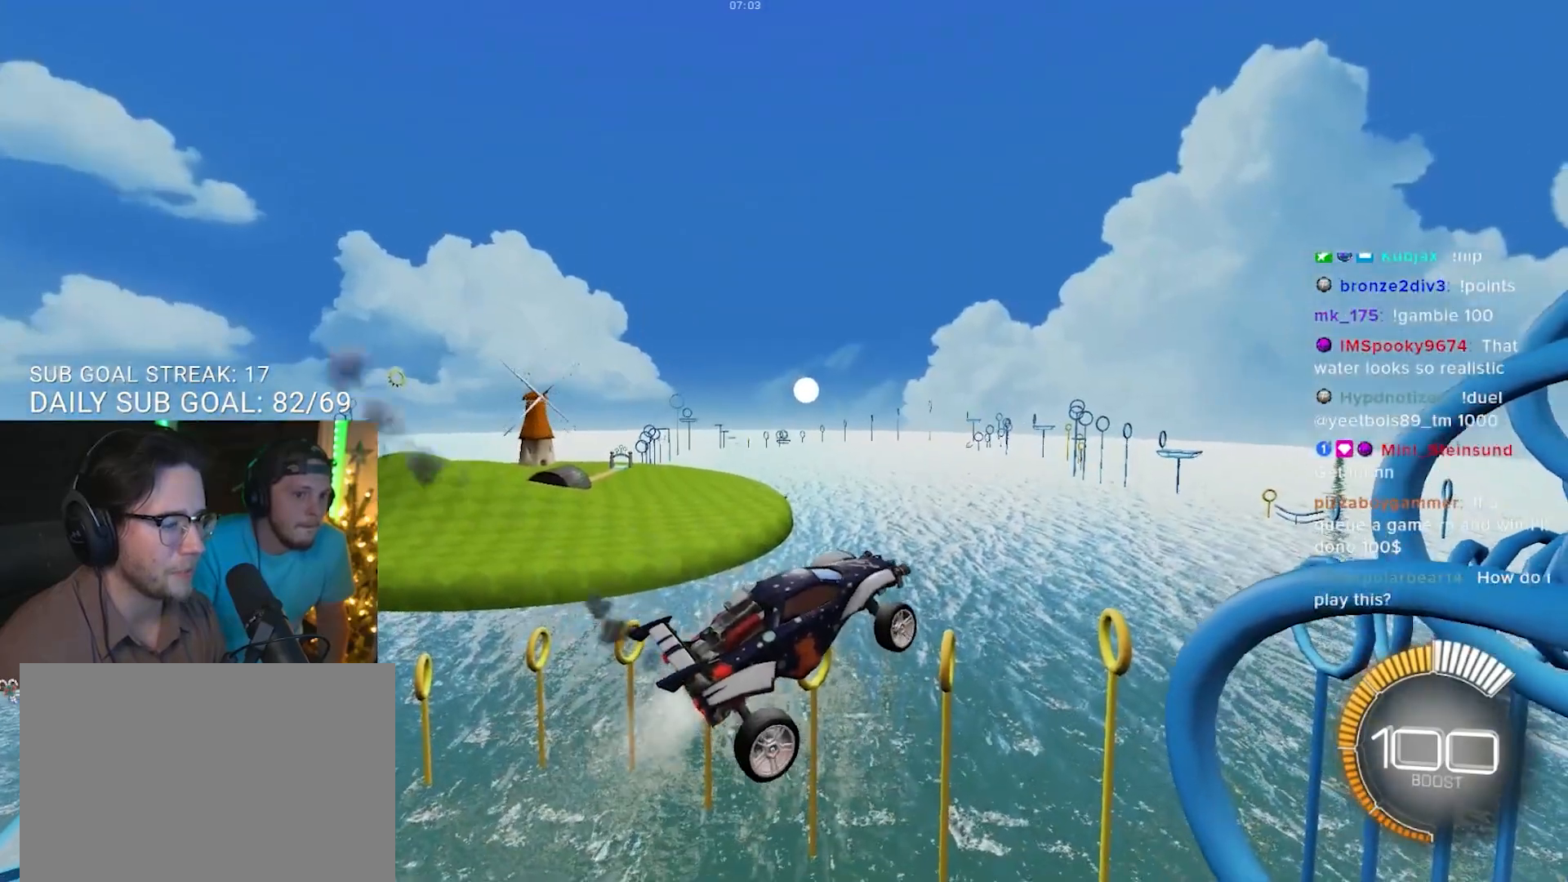
{"buttons": ["R1"], "left_stick": "down", "right_stick": "center", "events": [[83, "left_stick", "center"], [167, "R1", "up"], [383, "R1", "down"], [450, "left_stick", "down"]]}
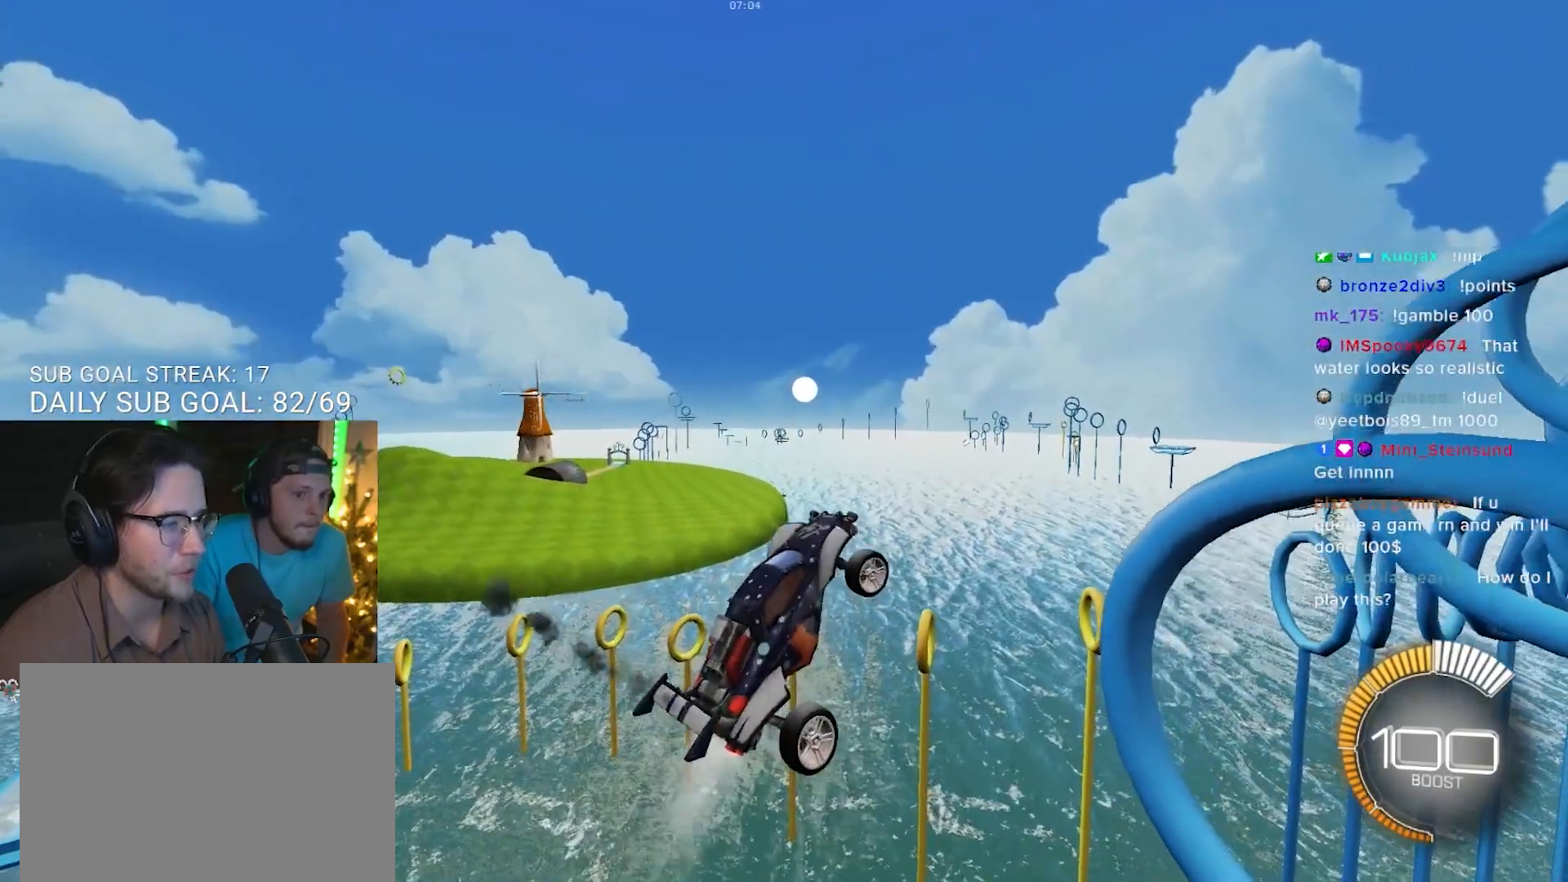
{"buttons": [], "left_stick": "up", "right_stick": "center", "events": [[67, "left_stick", "center"], [83, "R1", "up"], [183, "R1", "down"], [183, "TRIANGLE", "down"], [300, "TRIANGLE", "up"], [333, "R1", "up"], [483, "left_stick", "up"]]}
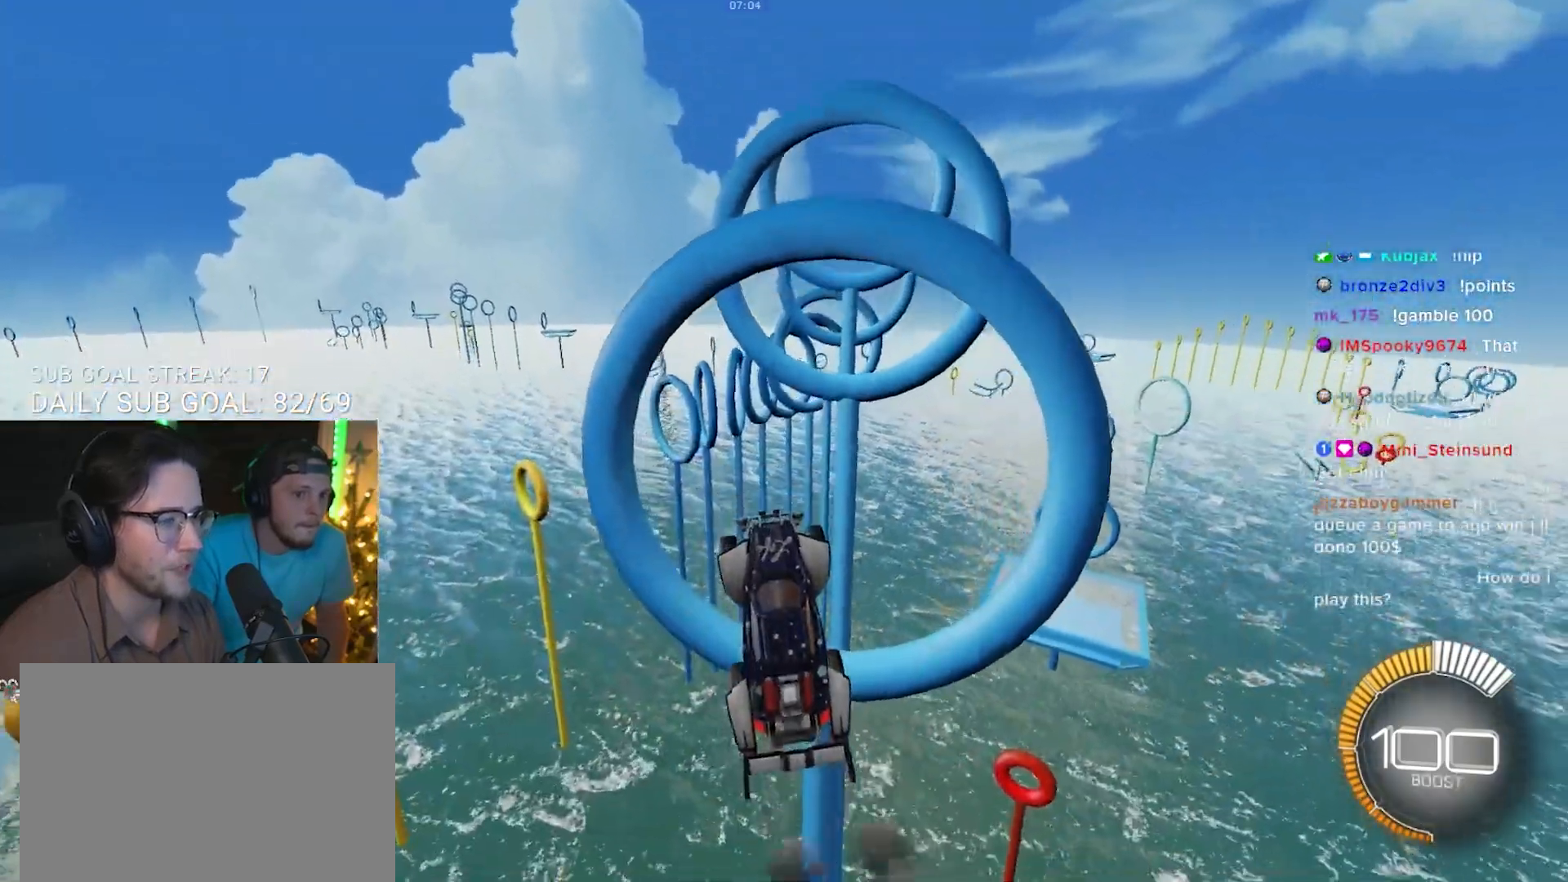
{"buttons": ["R1"], "left_stick": "down", "right_stick": "center", "events": [[83, "R1", "down"], [133, "left_stick", "down-right"], [267, "left_stick", "center"], [350, "left_stick", "down"]]}